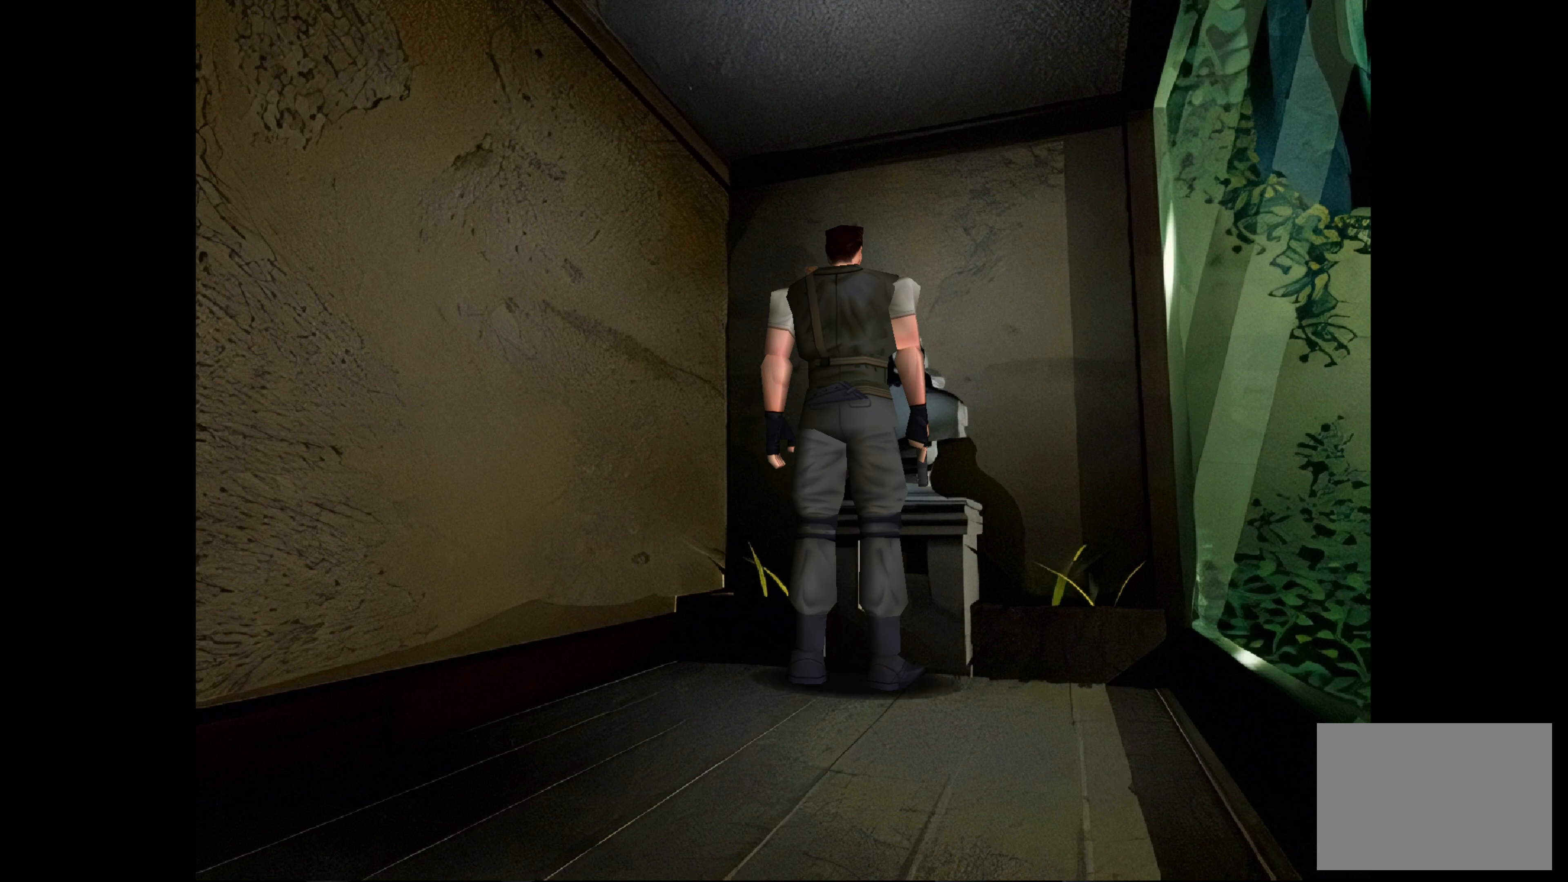
Gameplay with a controller (PlayStation layout); each line is a JSON object with the inputs held at the frame after it. "events" lists button and stick changes between this image and that frame as [ms after this image, input, new state], when the widget could be followed in between. Not read: L2 L3 R2 R3.
{"buttons": [], "left_stick": "center", "right_stick": "center", "events": []}
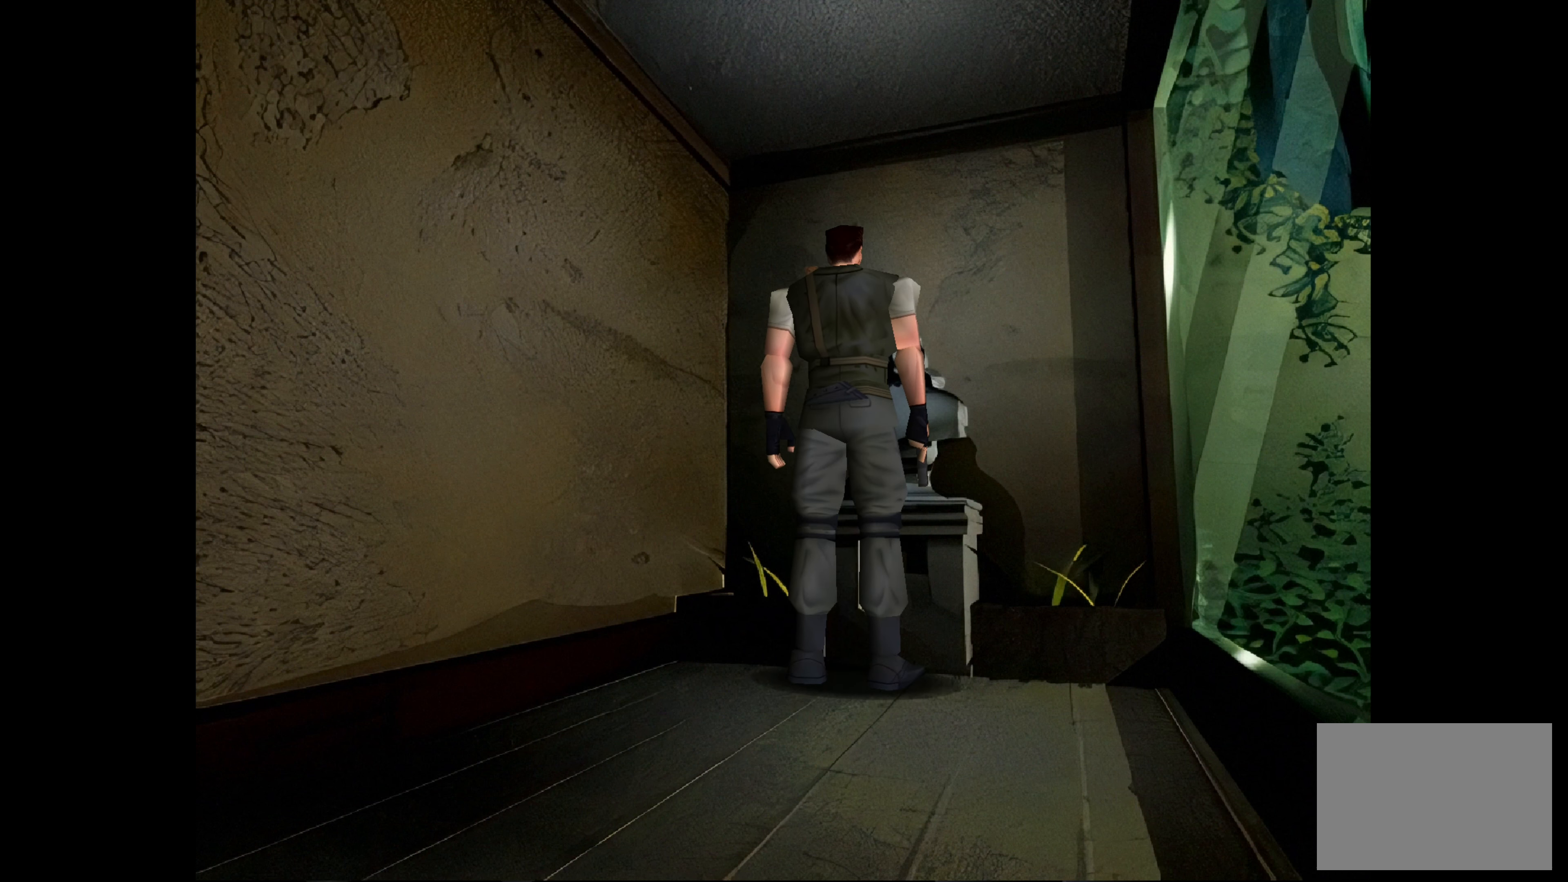
{"buttons": [], "left_stick": "center", "right_stick": "center", "events": []}
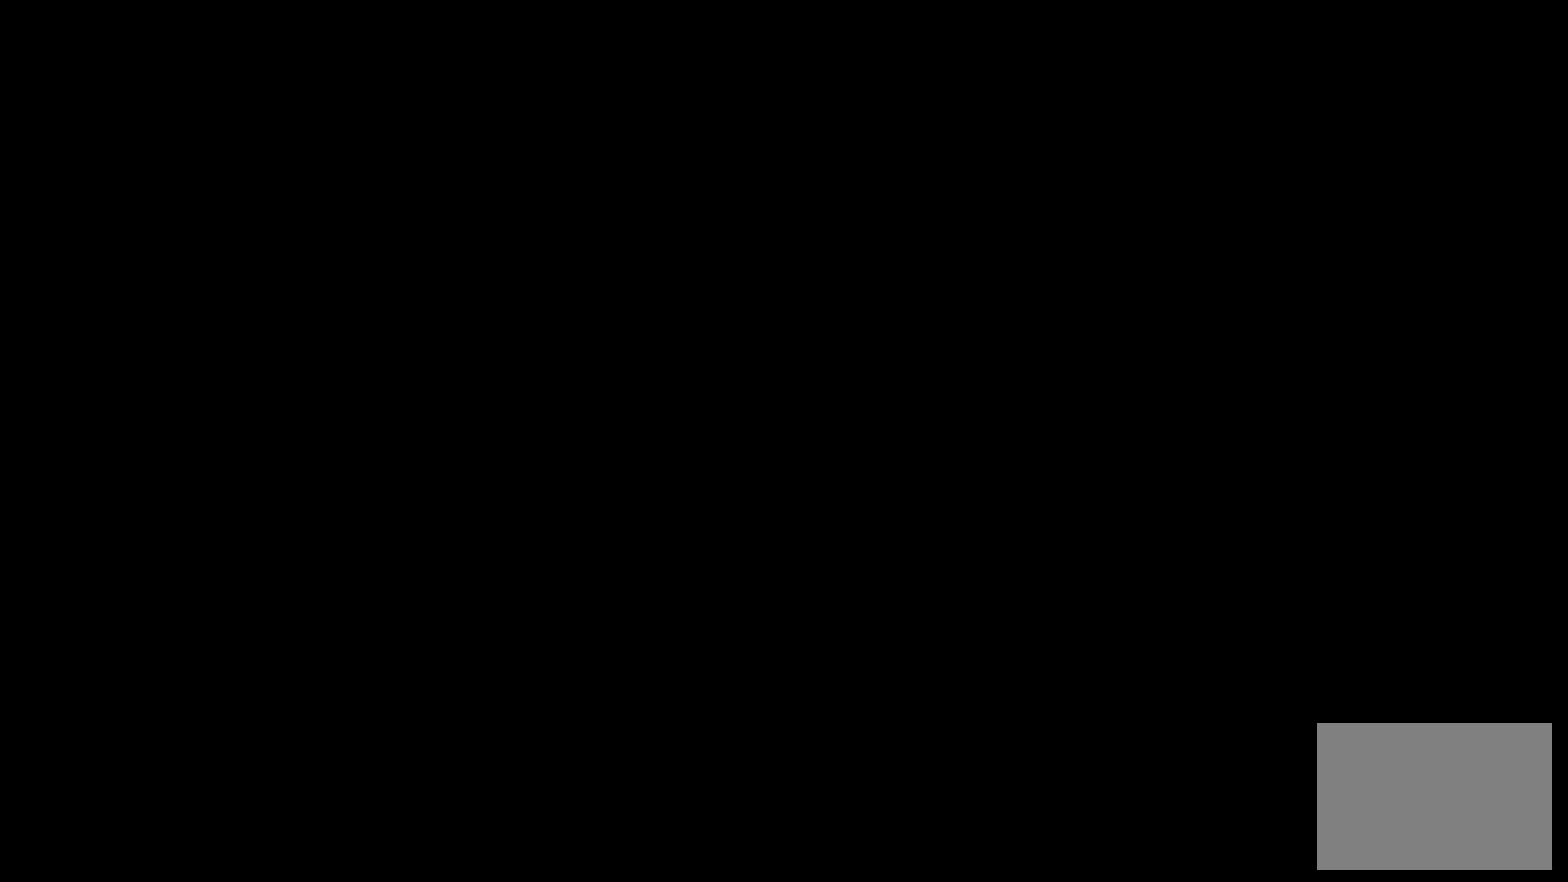
{"buttons": [], "left_stick": "center", "right_stick": "center", "events": []}
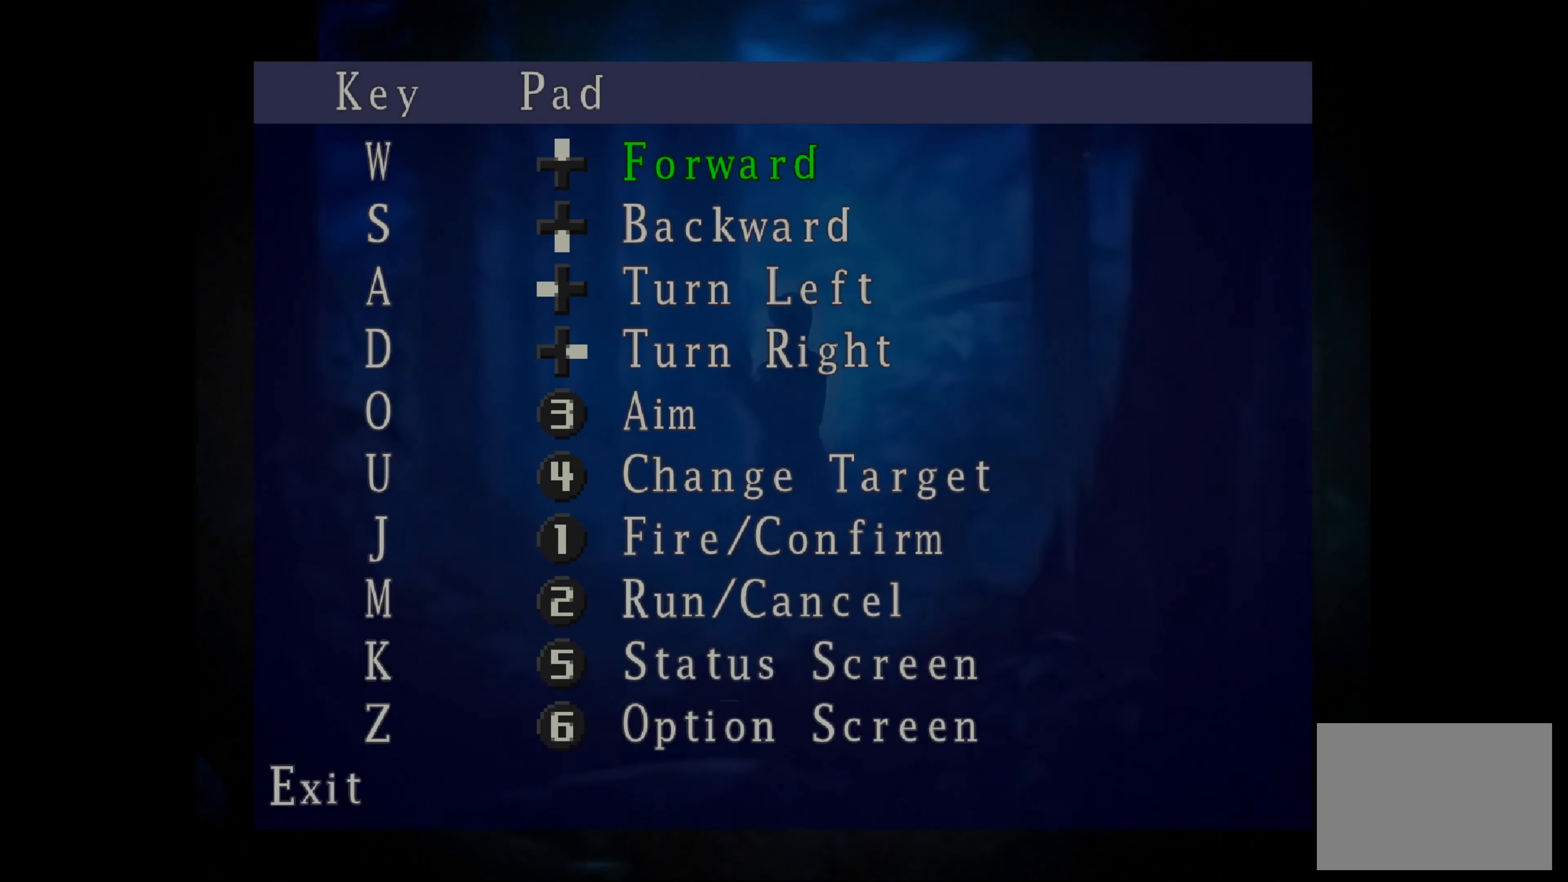
{"buttons": [], "left_stick": "center", "right_stick": "center", "events": []}
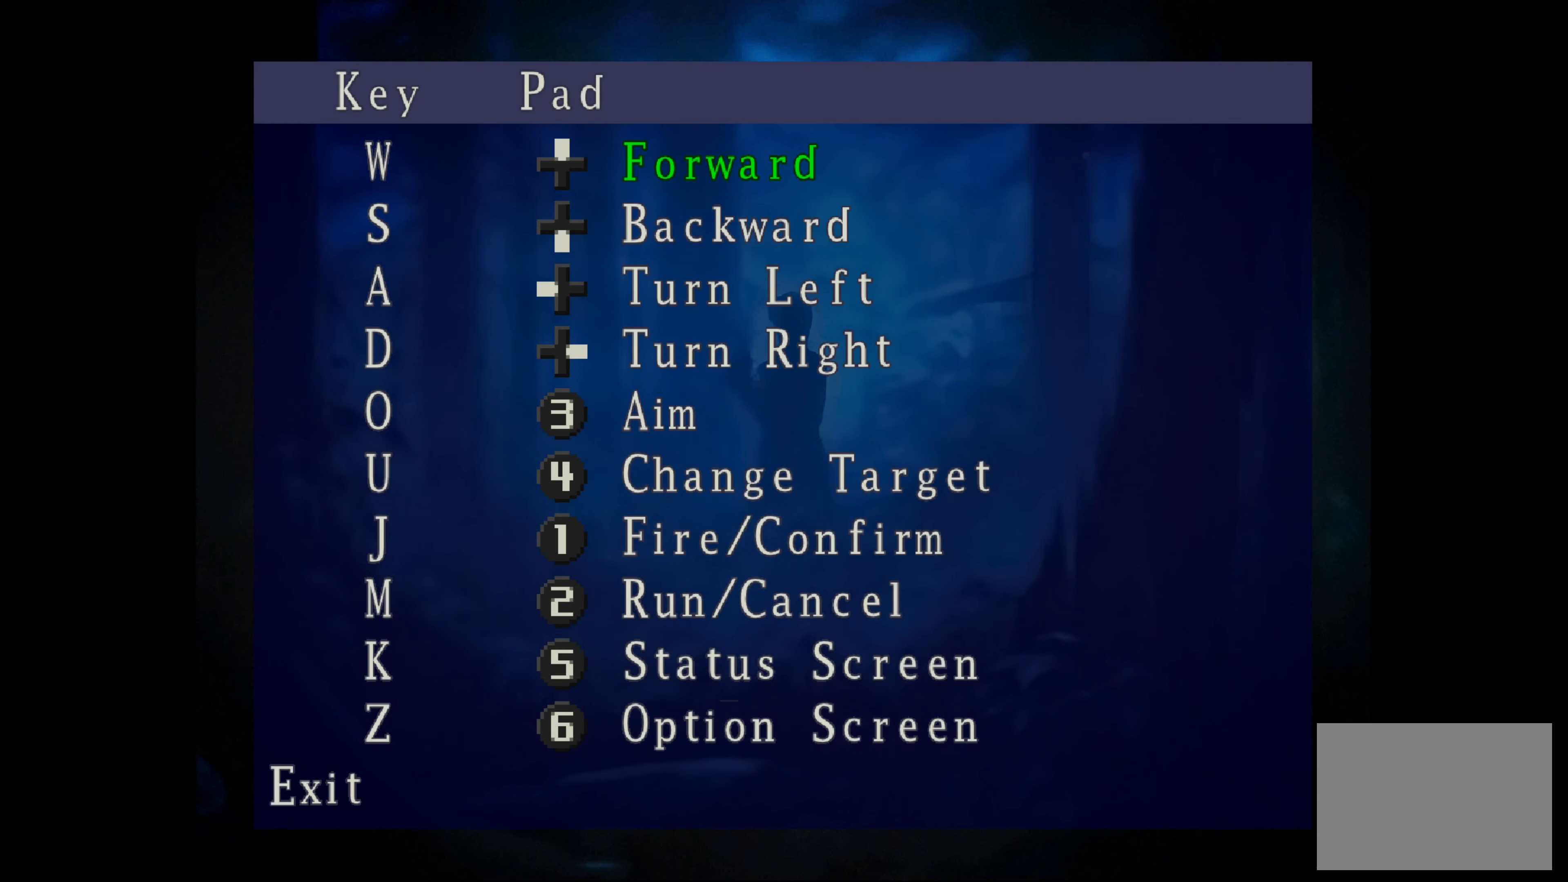
{"buttons": [], "left_stick": "center", "right_stick": "center", "events": [[233, "DPAD_DOWN", "down"], [317, "DPAD_DOWN", "up"], [417, "DPAD_DOWN", "down"], [467, "DPAD_DOWN", "up"]]}
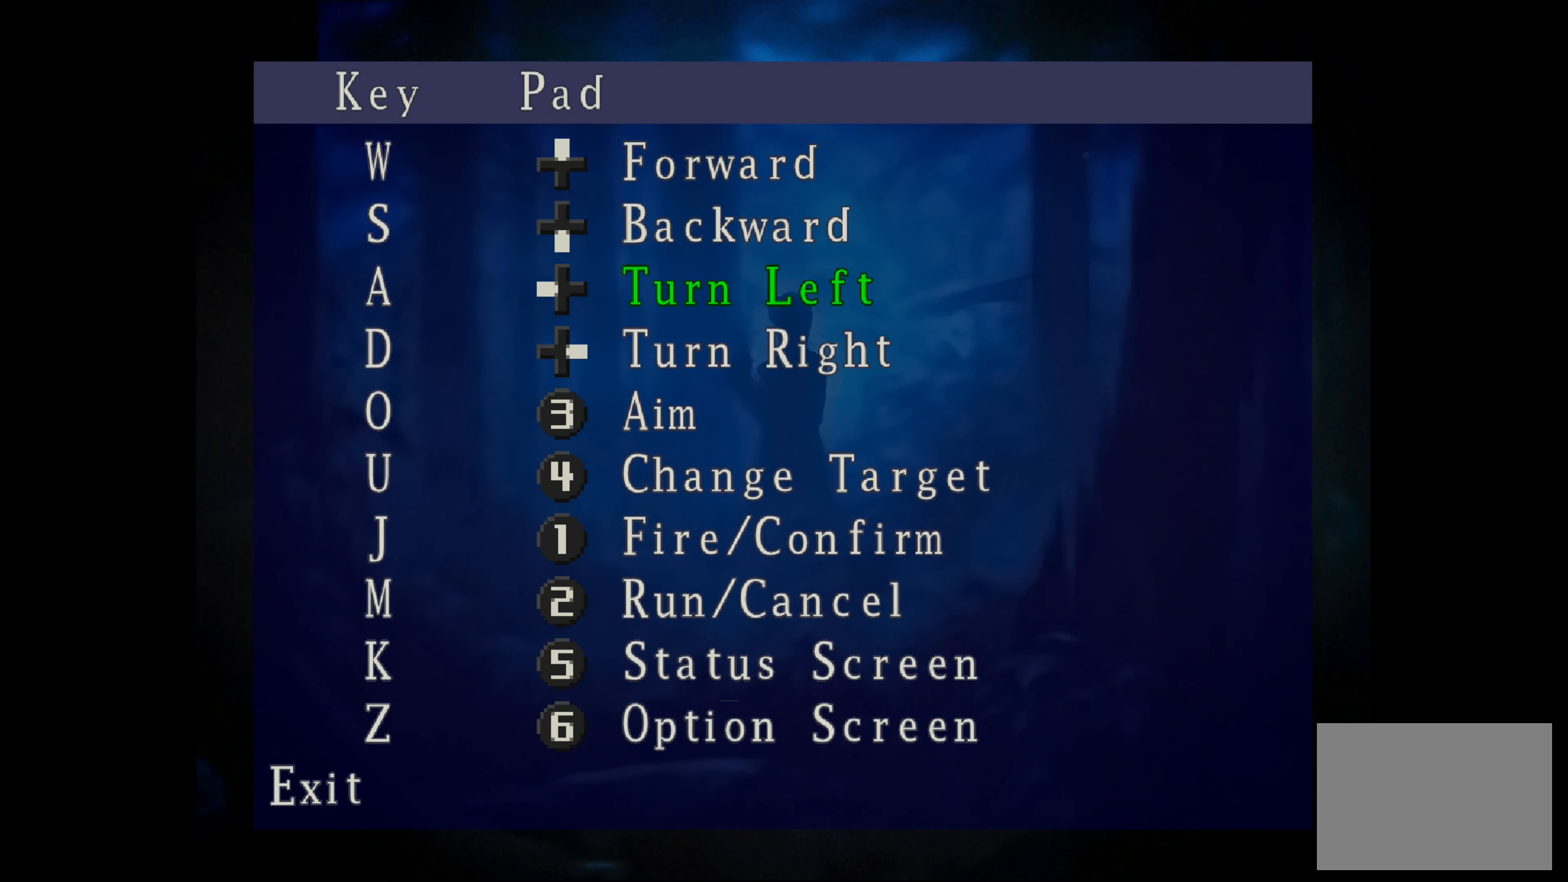
{"buttons": [], "left_stick": "center", "right_stick": "center", "events": [[67, "DPAD_DOWN", "down"], [133, "DPAD_DOWN", "up"], [233, "DPAD_DOWN", "down"], [267, "DPAD_DOWN", "up"], [367, "DPAD_DOWN", "down"], [433, "DPAD_DOWN", "up"]]}
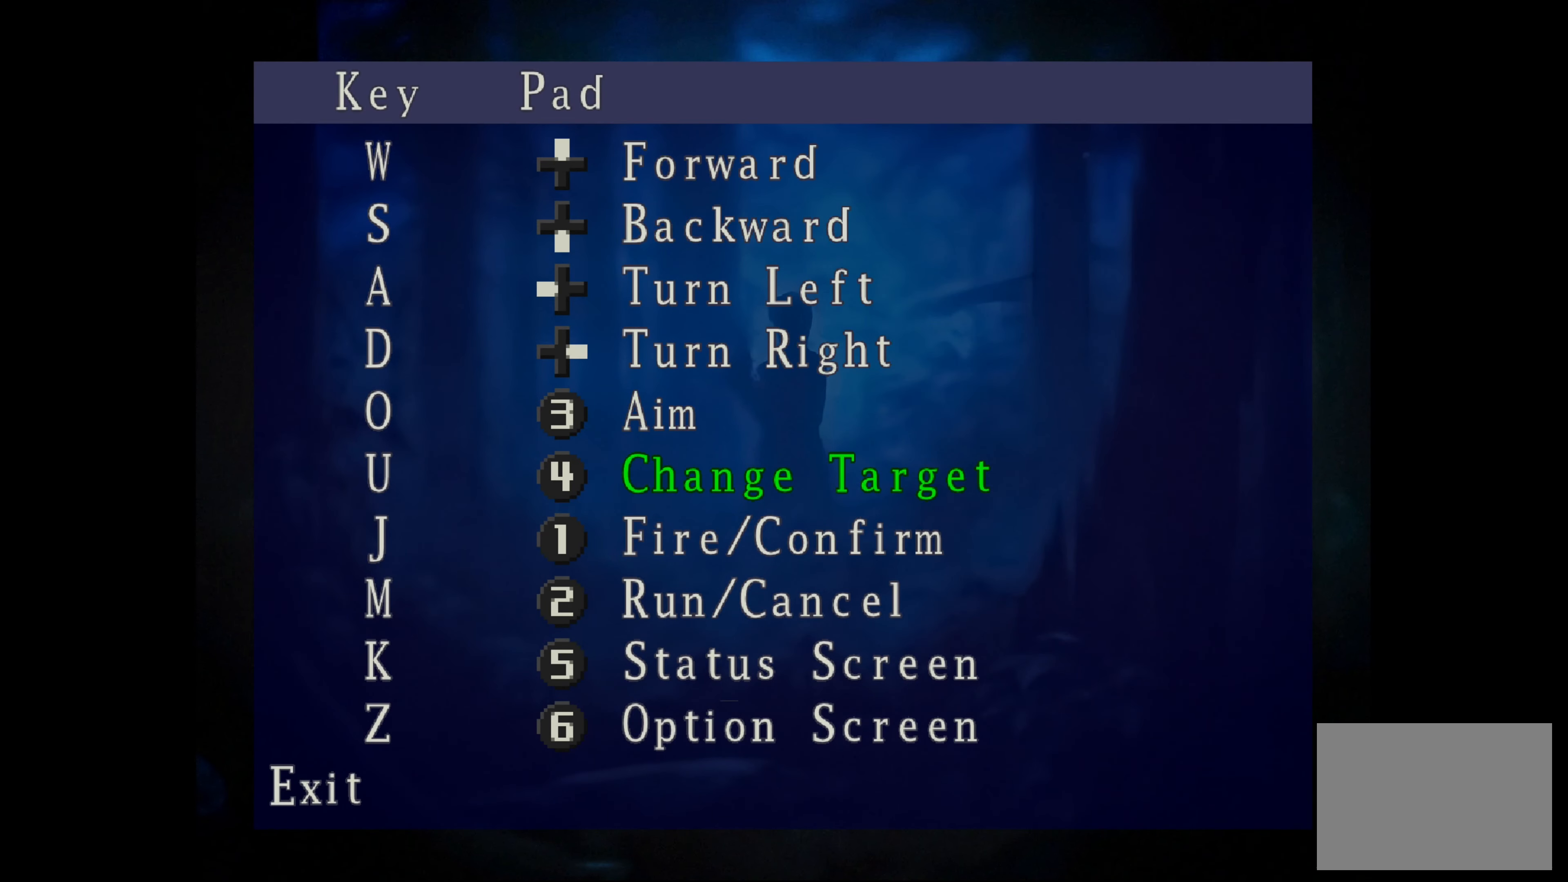
{"buttons": [], "left_stick": "center", "right_stick": "center", "events": [[17, "DPAD_DOWN", "down"], [117, "DPAD_DOWN", "up"], [217, "DPAD_DOWN", "down"], [283, "DPAD_DOWN", "up"], [367, "DPAD_DOWN", "down"], [450, "DPAD_DOWN", "up"]]}
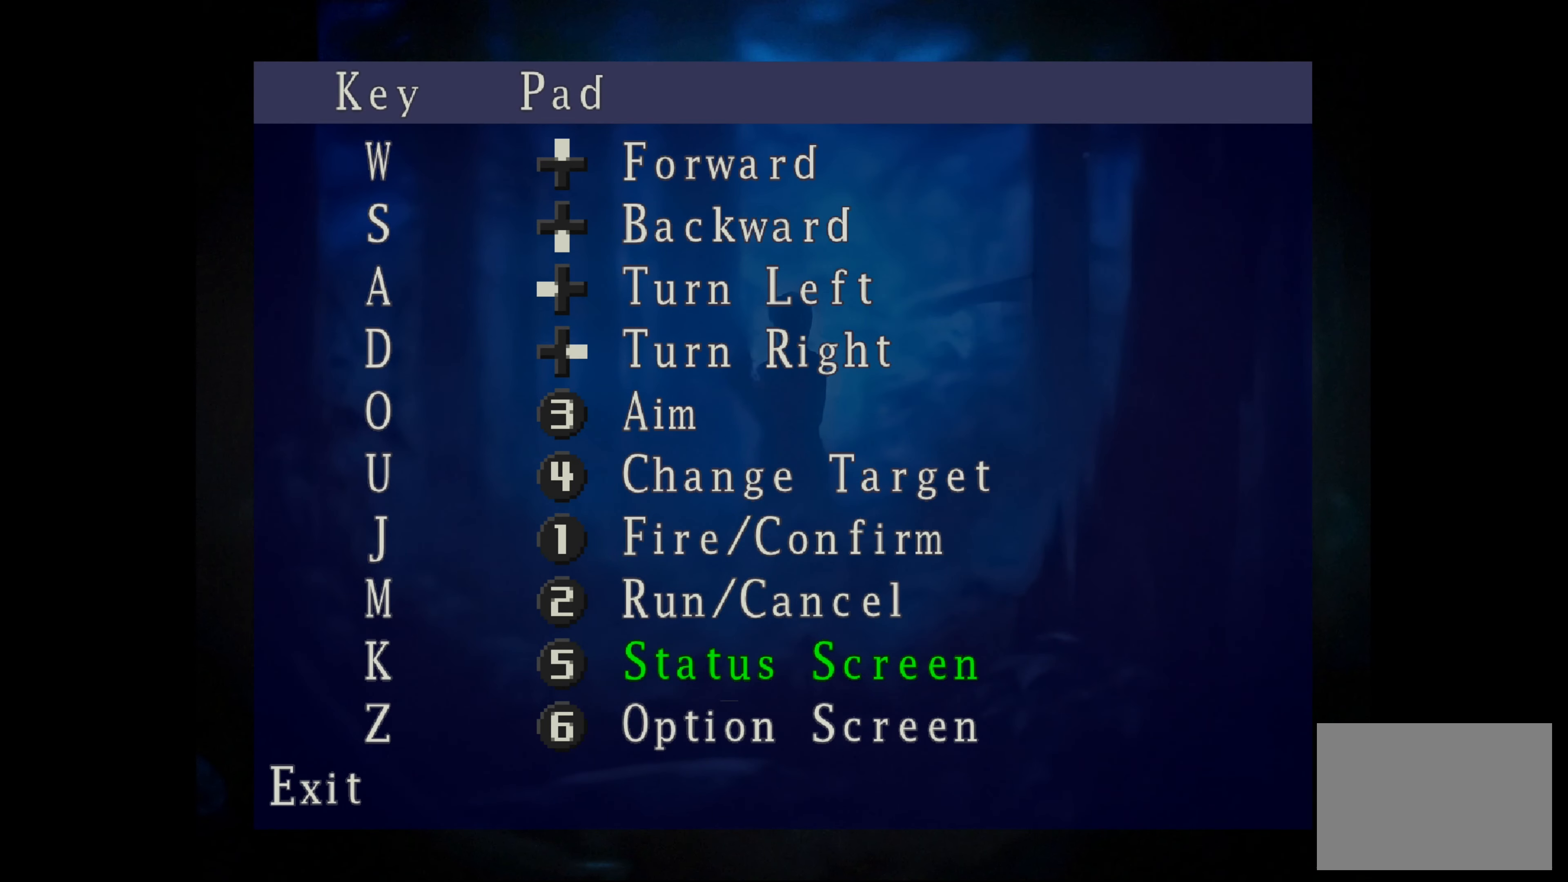
{"buttons": ["DPAD_DOWN"], "left_stick": "center", "right_stick": "center", "events": [[33, "DPAD_DOWN", "down"], [133, "DPAD_DOWN", "up"], [484, "DPAD_DOWN", "down"]]}
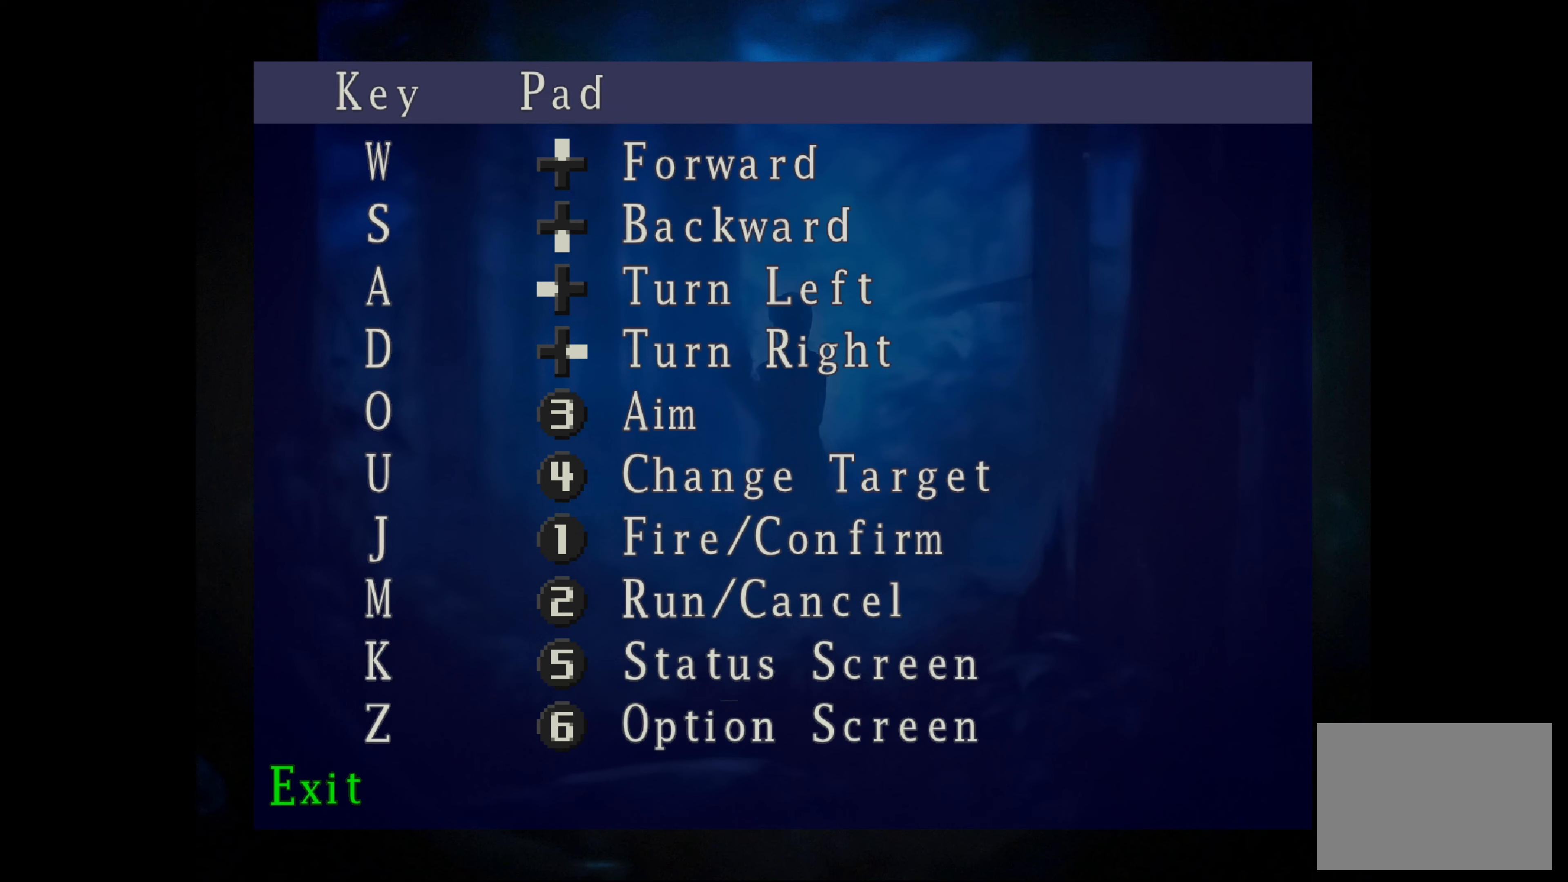
{"buttons": [], "left_stick": "center", "right_stick": "center", "events": [[67, "DPAD_DOWN", "up"], [250, "CROSS", "down"], [367, "CROSS", "up"]]}
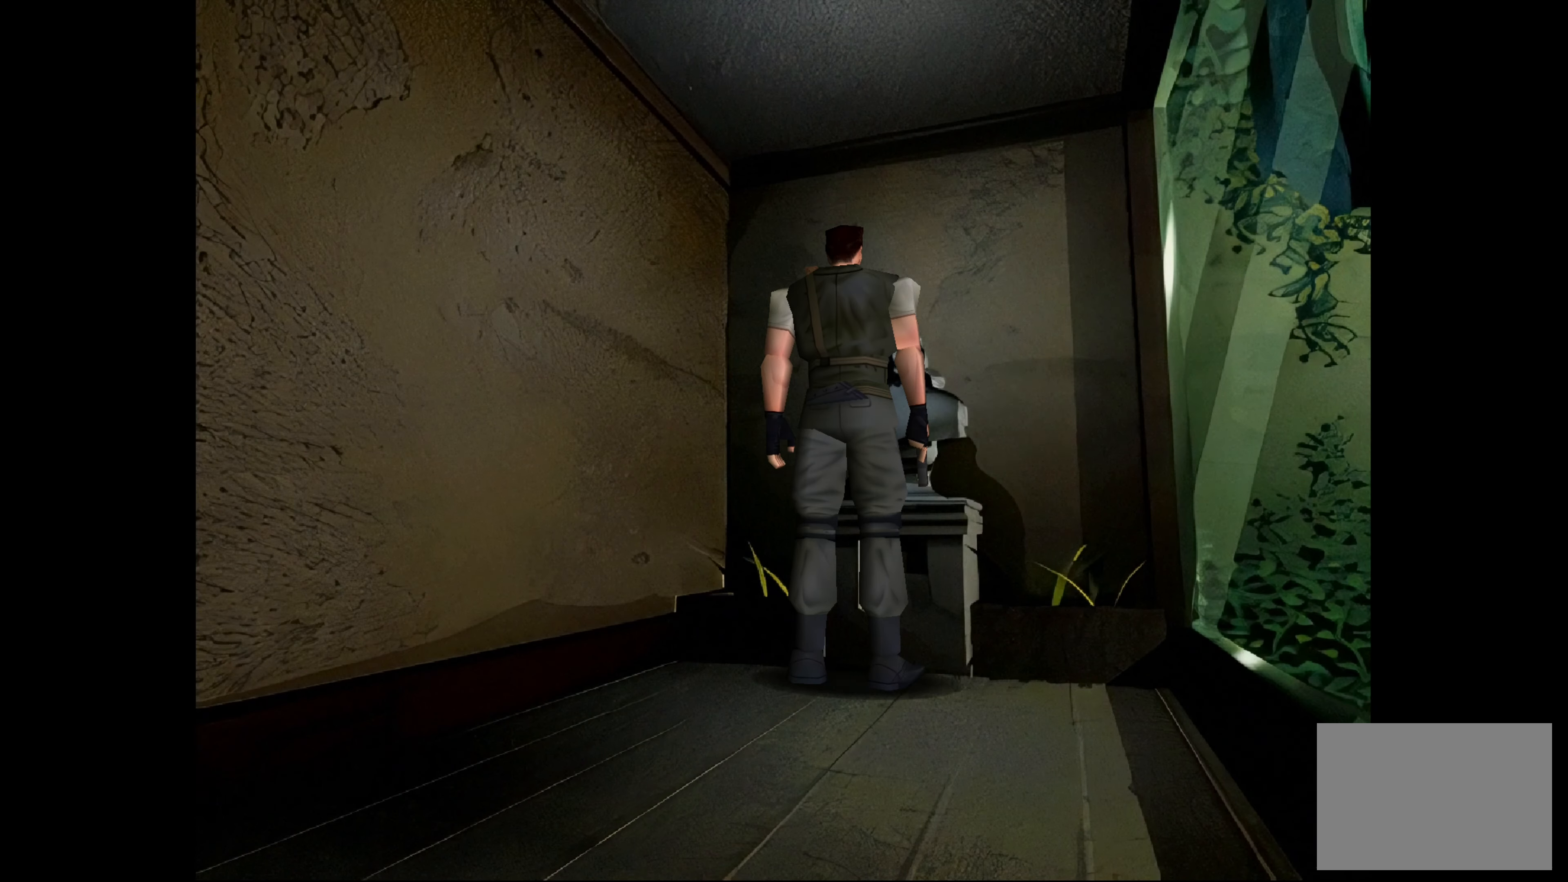
{"buttons": [], "left_stick": "center", "right_stick": "center", "events": []}
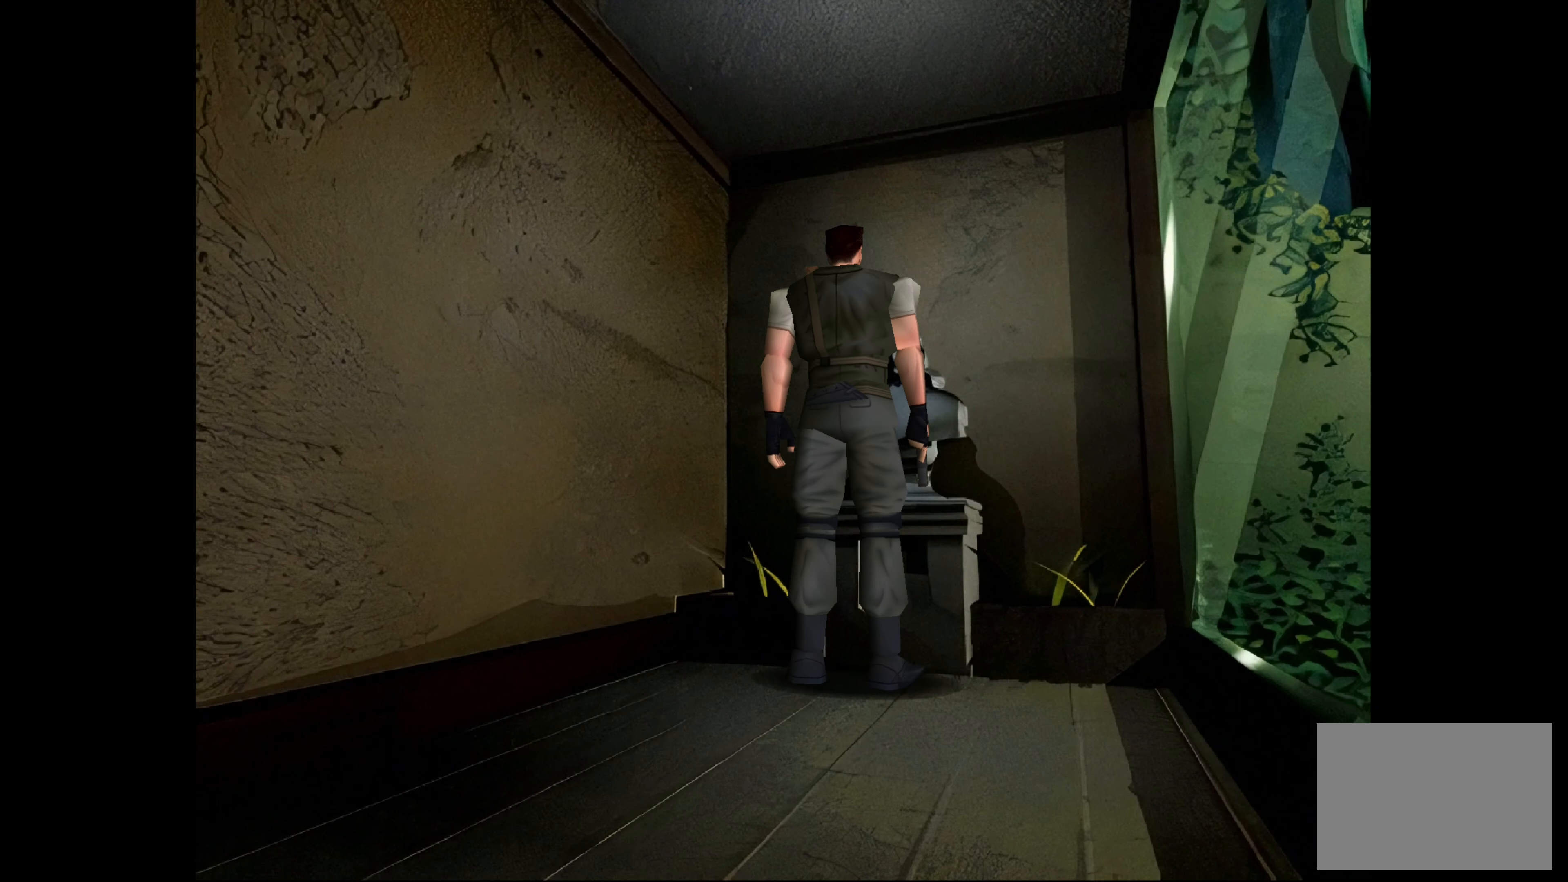
{"buttons": [], "left_stick": "center", "right_stick": "center", "events": []}
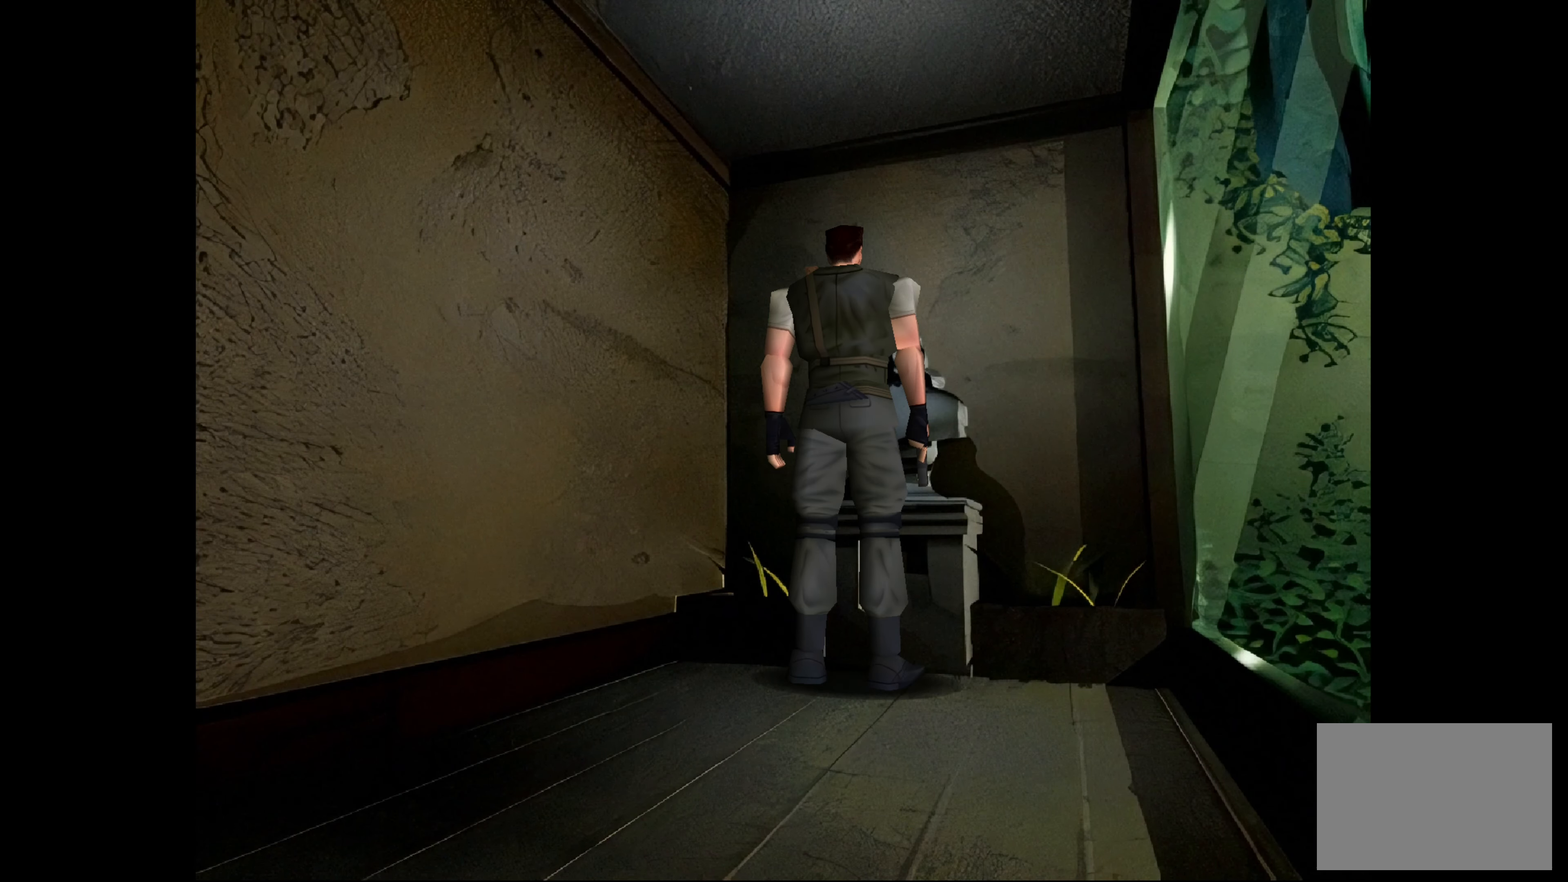
{"buttons": [], "left_stick": "center", "right_stick": "center", "events": []}
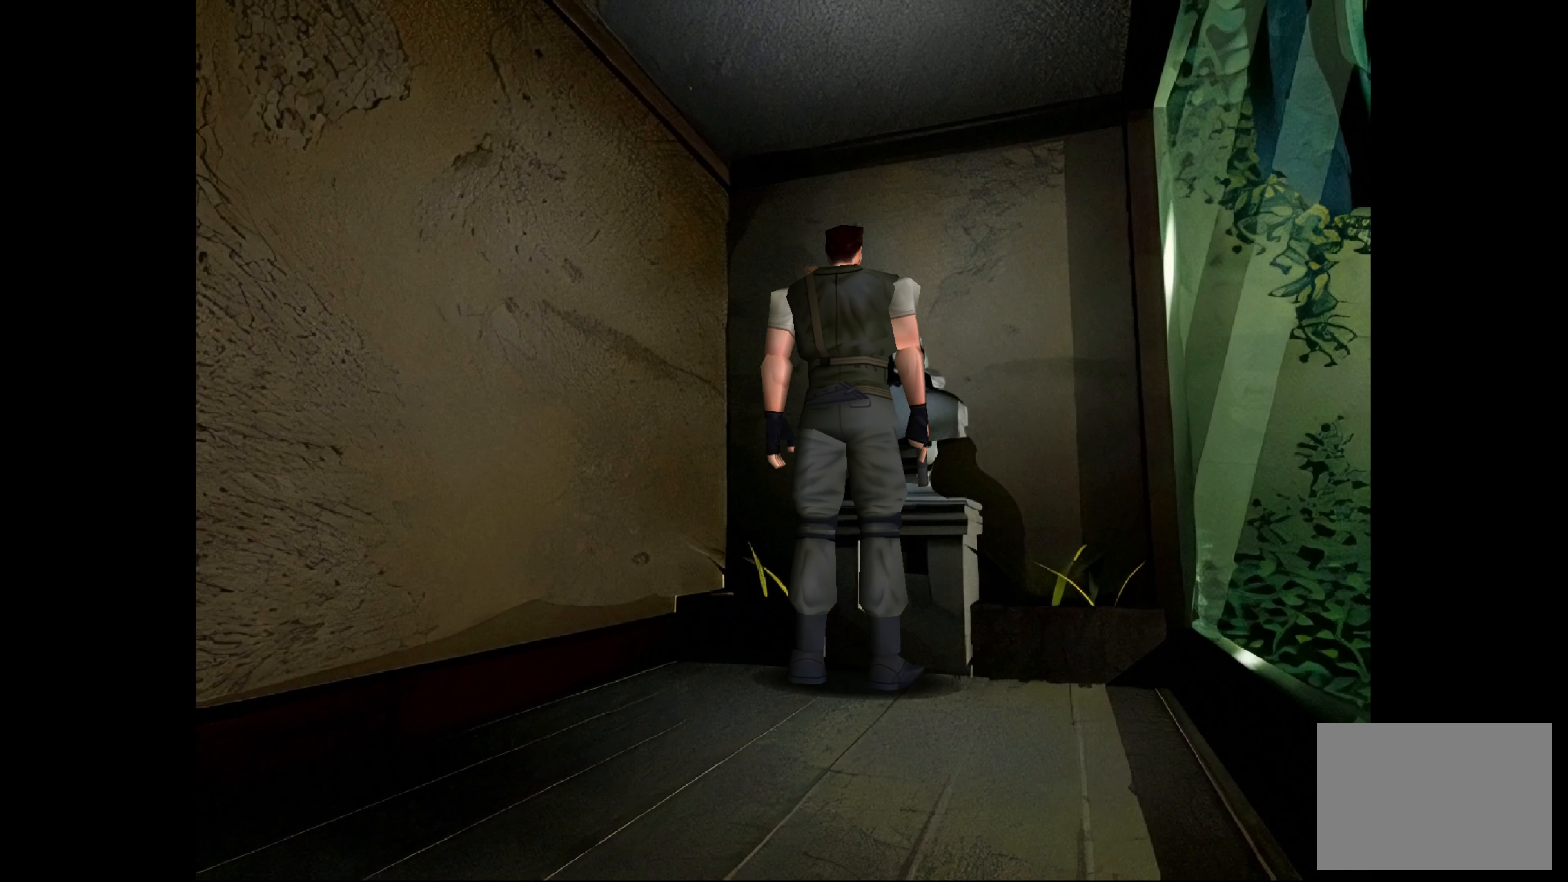
{"buttons": [], "left_stick": "center", "right_stick": "center", "events": []}
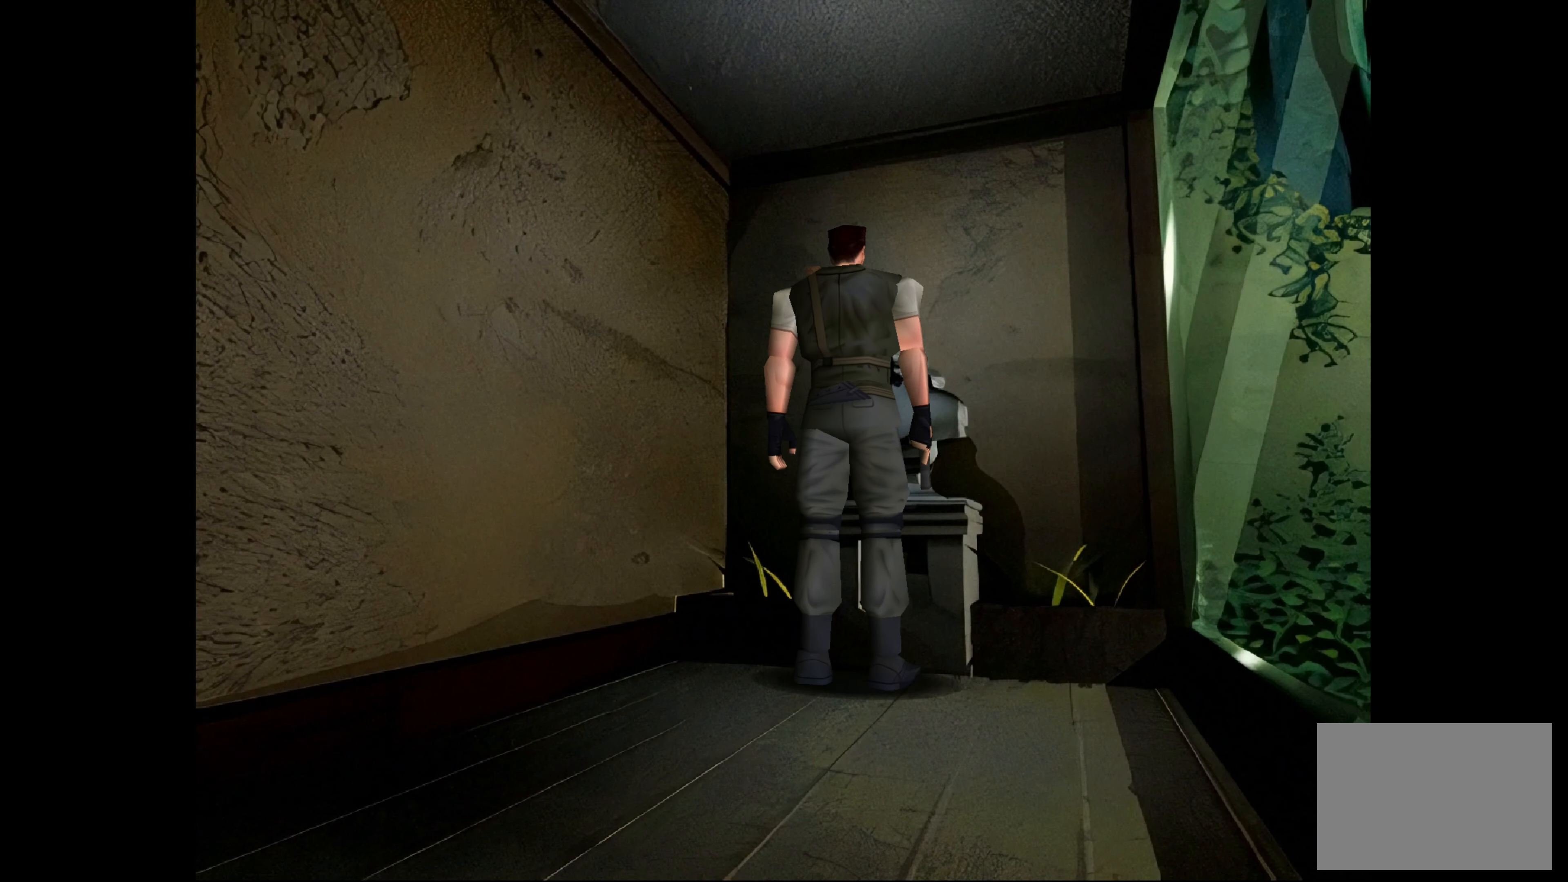
{"buttons": [], "left_stick": "center", "right_stick": "center", "events": []}
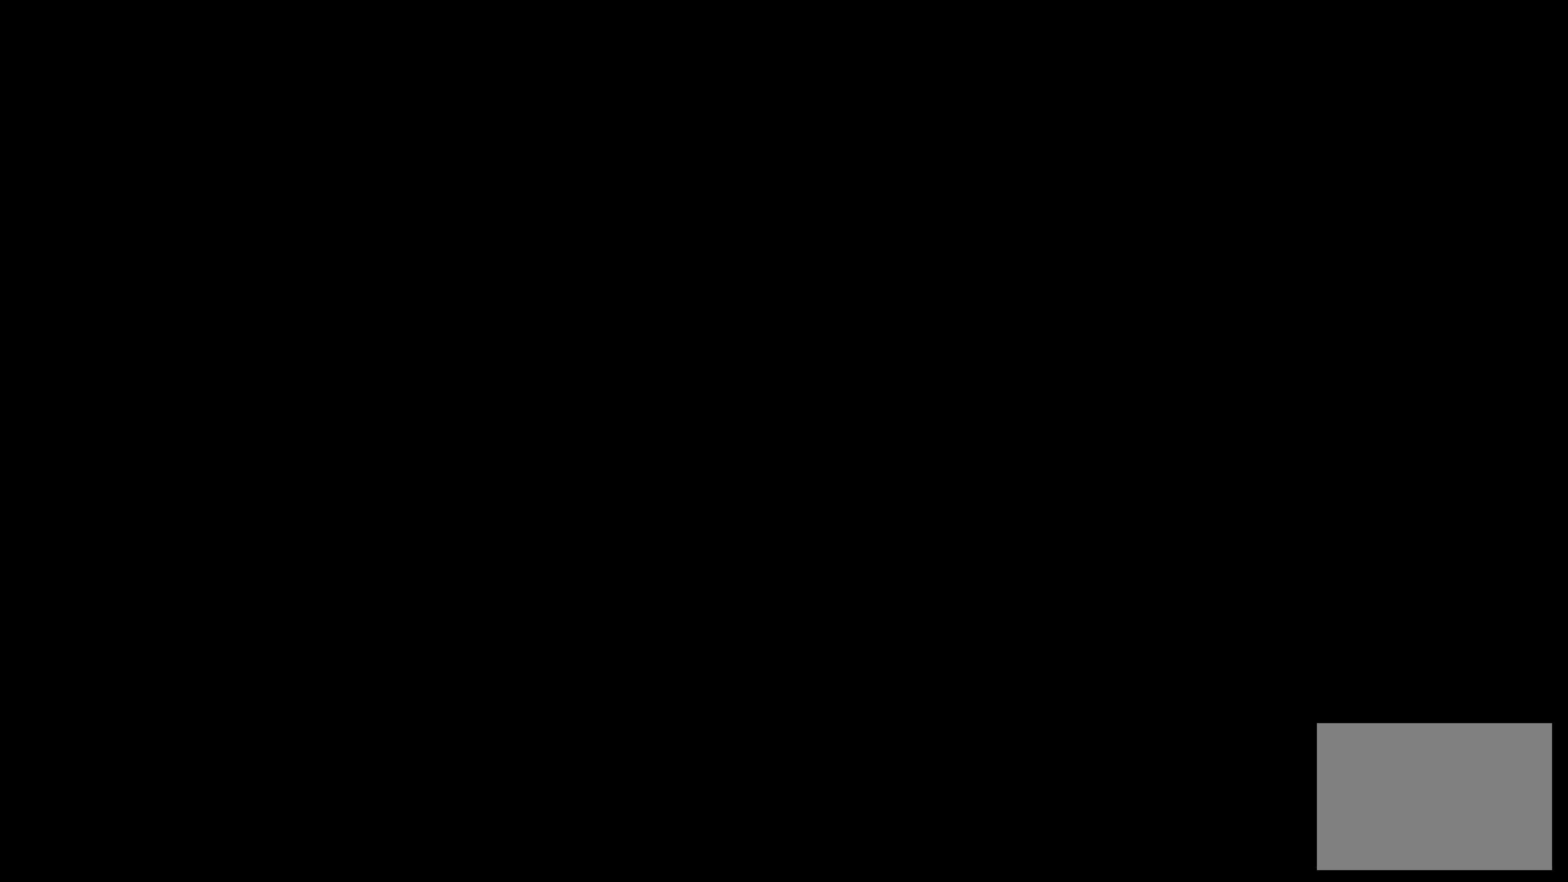
{"buttons": [], "left_stick": "center", "right_stick": "center", "events": []}
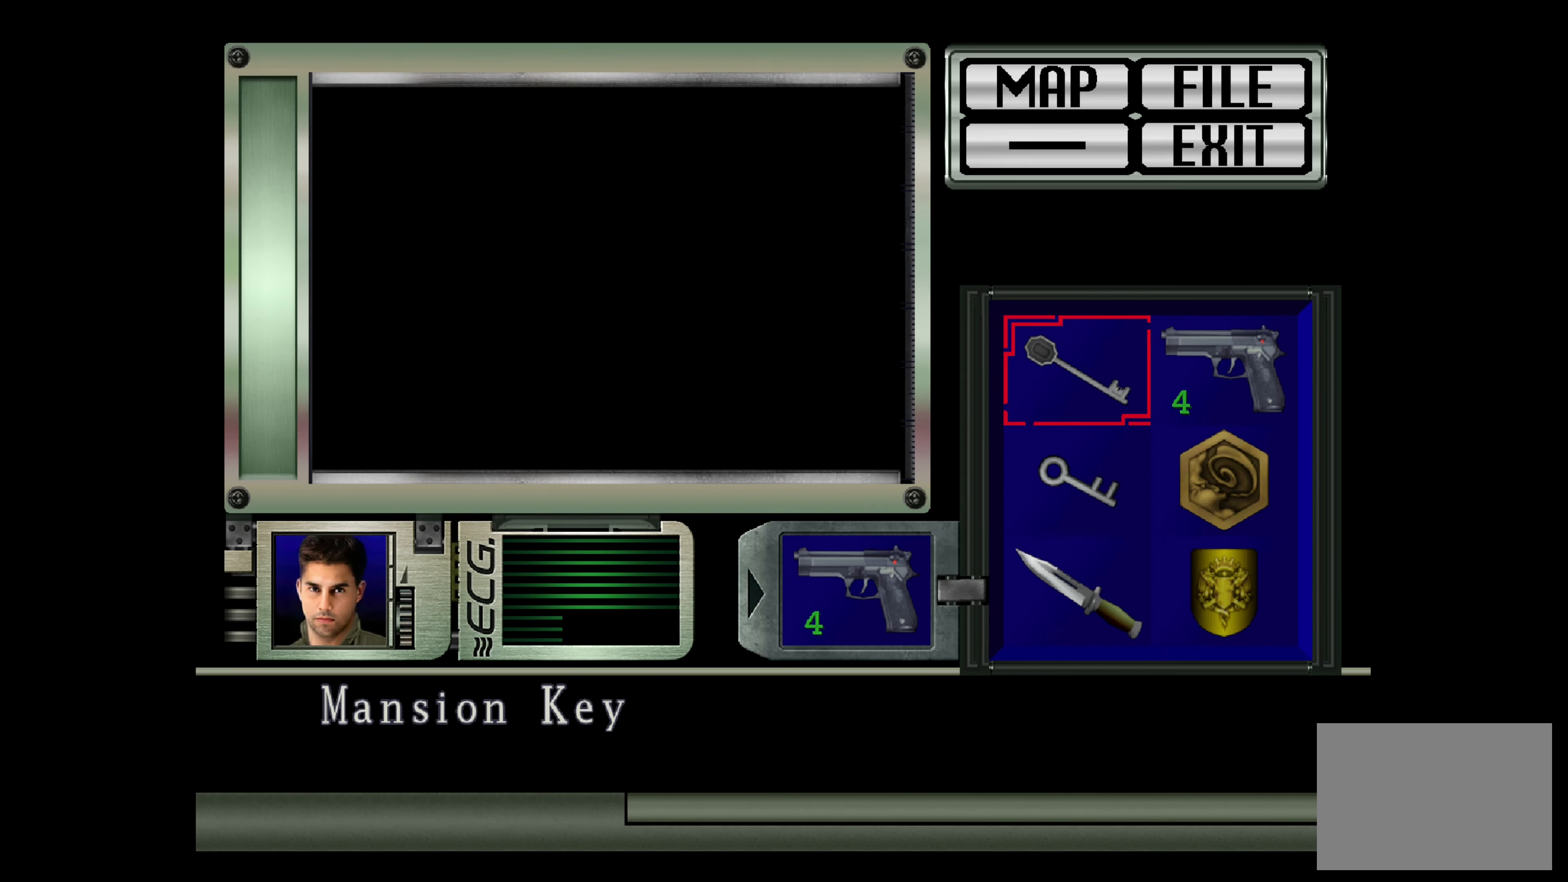
{"buttons": ["DPAD_DOWN"], "left_stick": "center", "right_stick": "center", "events": [[434, "DPAD_DOWN", "down"]]}
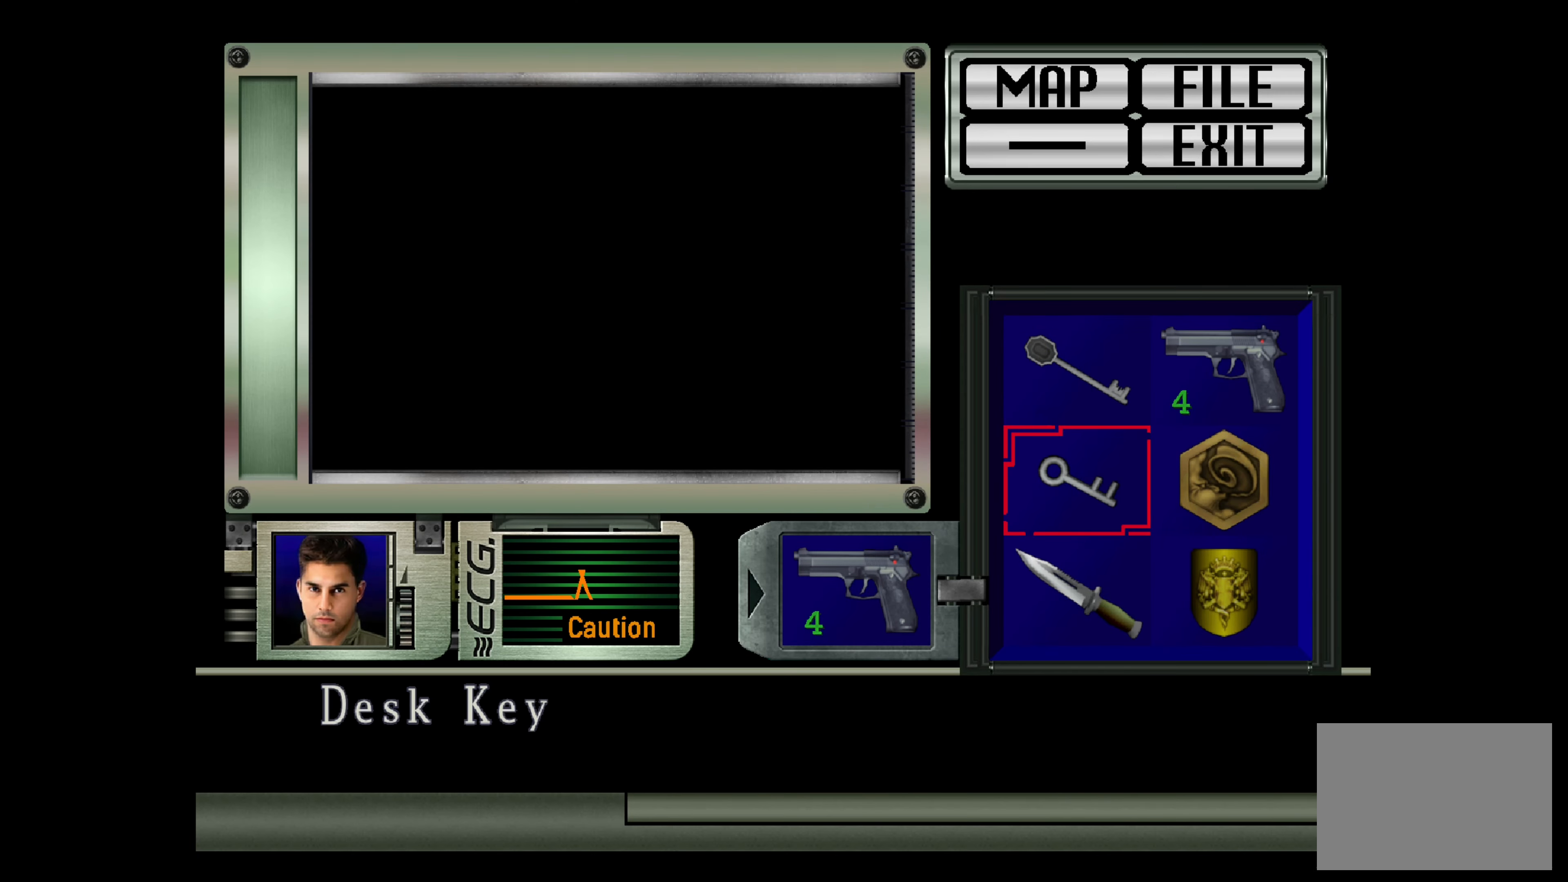
{"buttons": [], "left_stick": "center", "right_stick": "center", "events": [[34, "DPAD_DOWN", "up"], [117, "DPAD_DOWN", "down"], [217, "DPAD_DOWN", "up"], [367, "DPAD_RIGHT", "down"], [434, "DPAD_RIGHT", "up"]]}
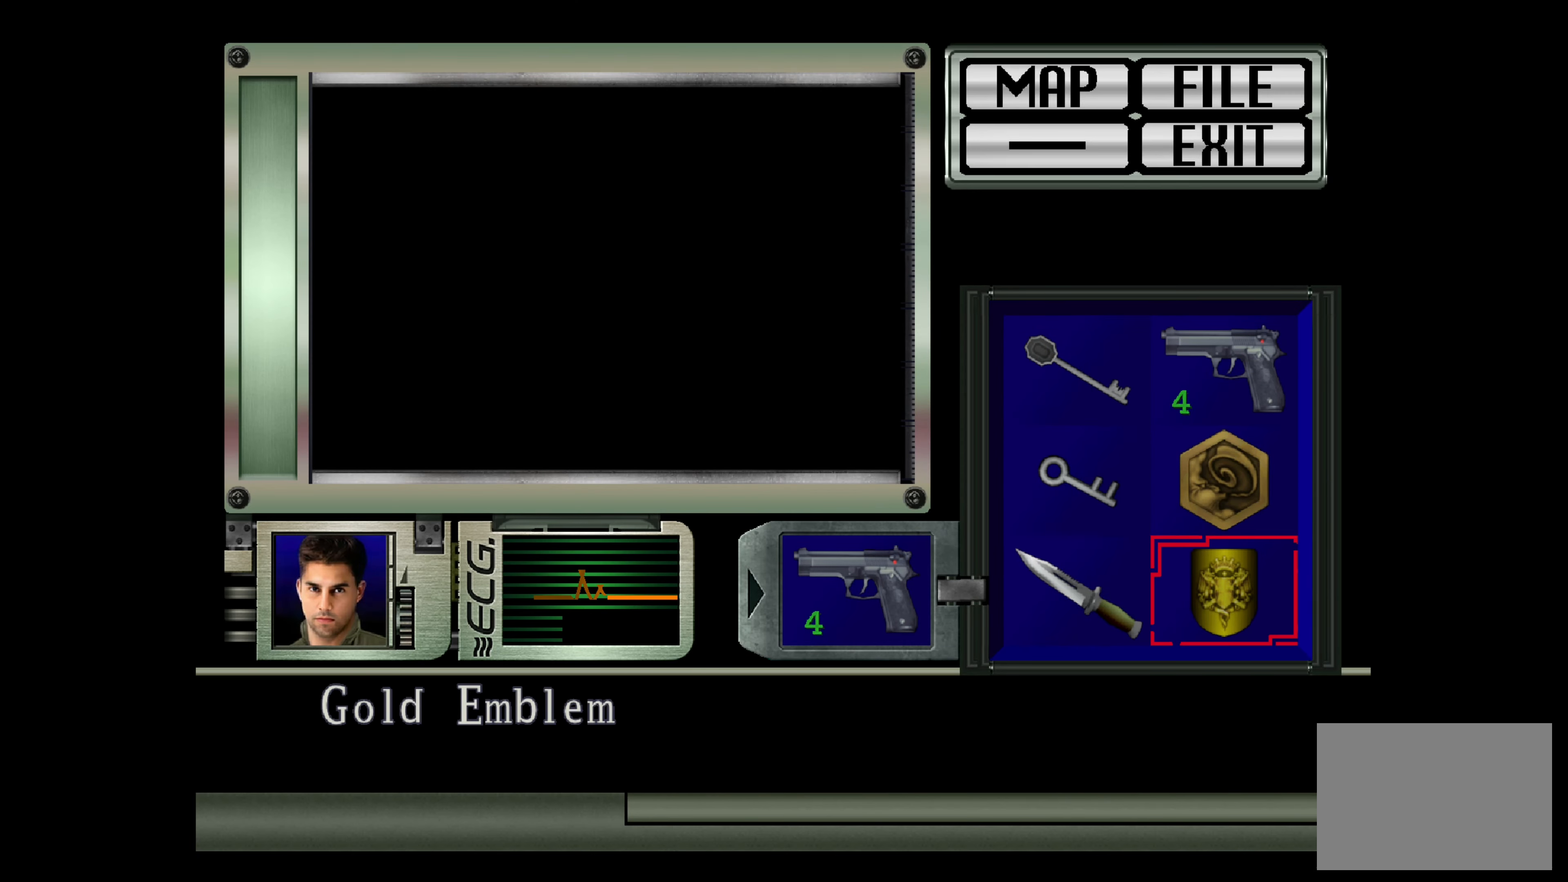
{"buttons": [], "left_stick": "center", "right_stick": "center", "events": [[84, "CROSS", "down"], [200, "CROSS", "up"]]}
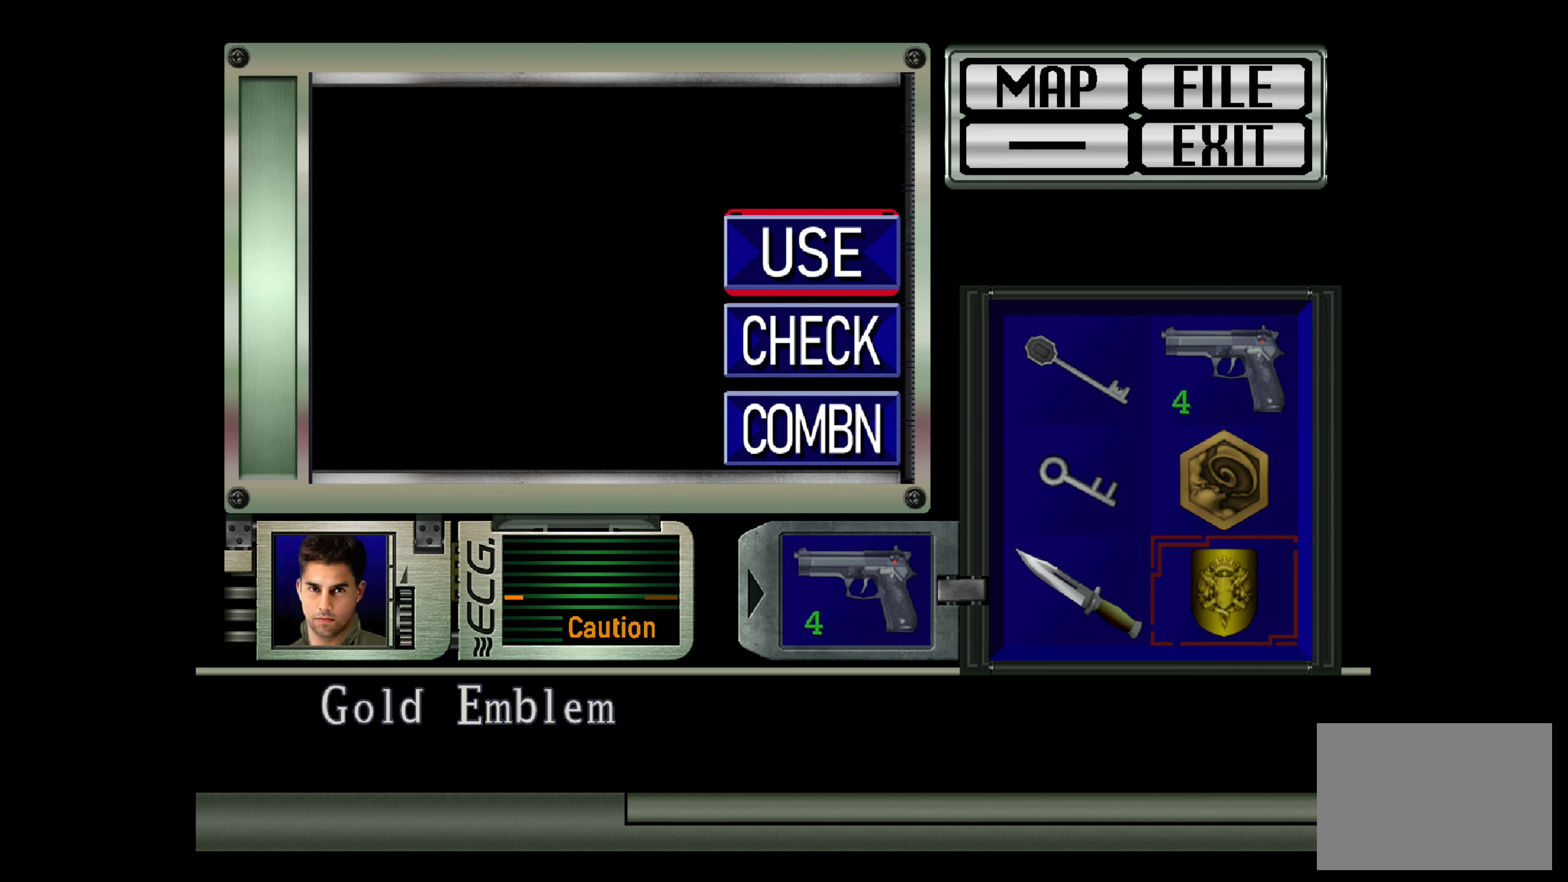
{"buttons": [], "left_stick": "center", "right_stick": "center", "events": []}
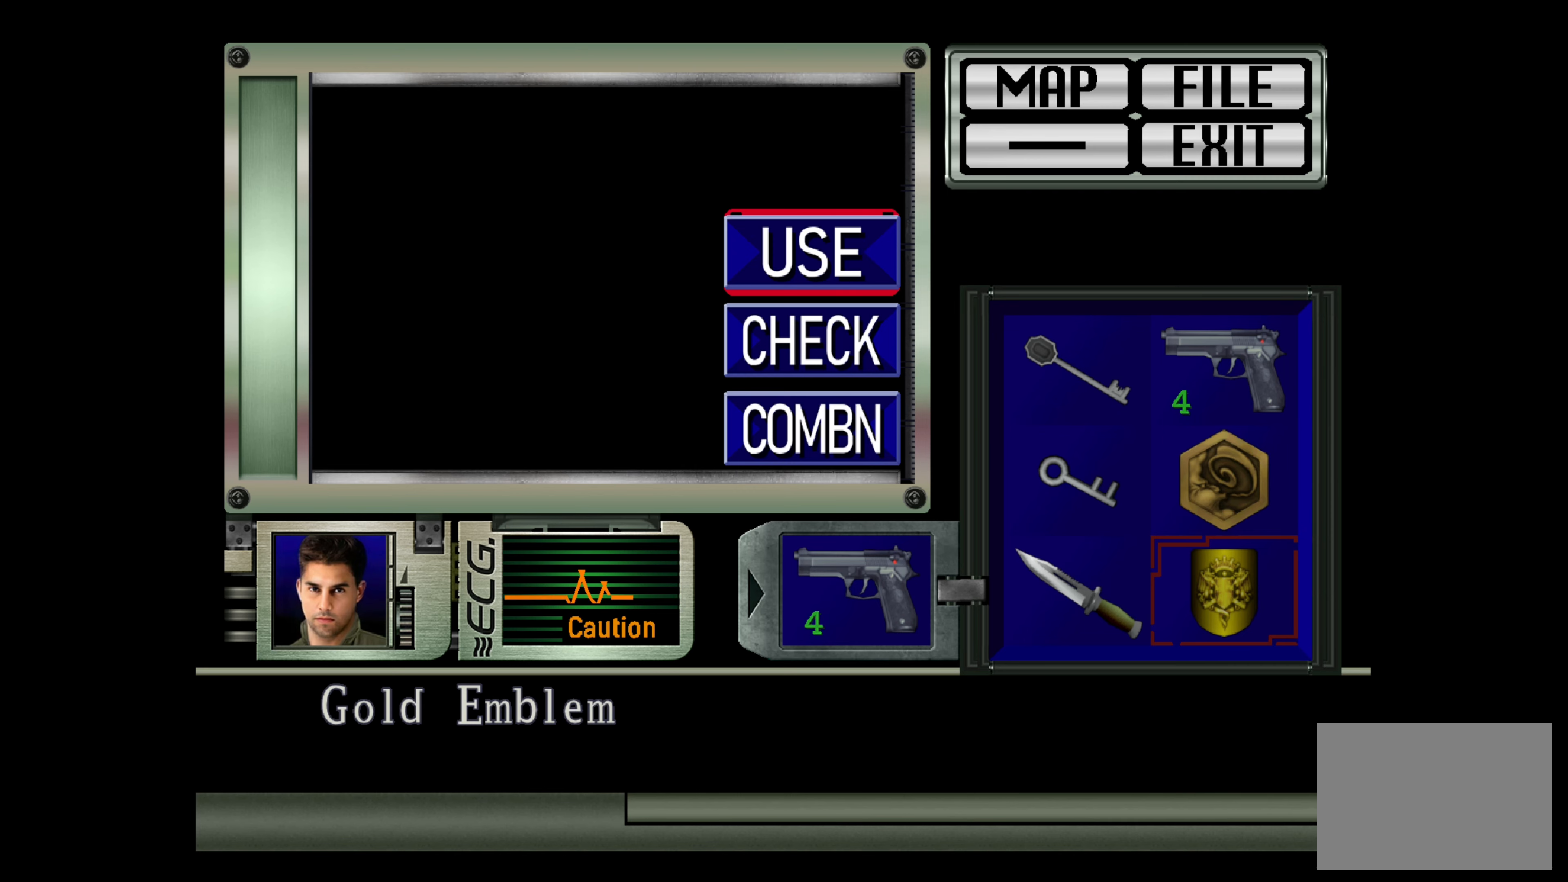
{"buttons": [], "left_stick": "center", "right_stick": "center", "events": [[16, "CROSS", "down"], [116, "CROSS", "up"]]}
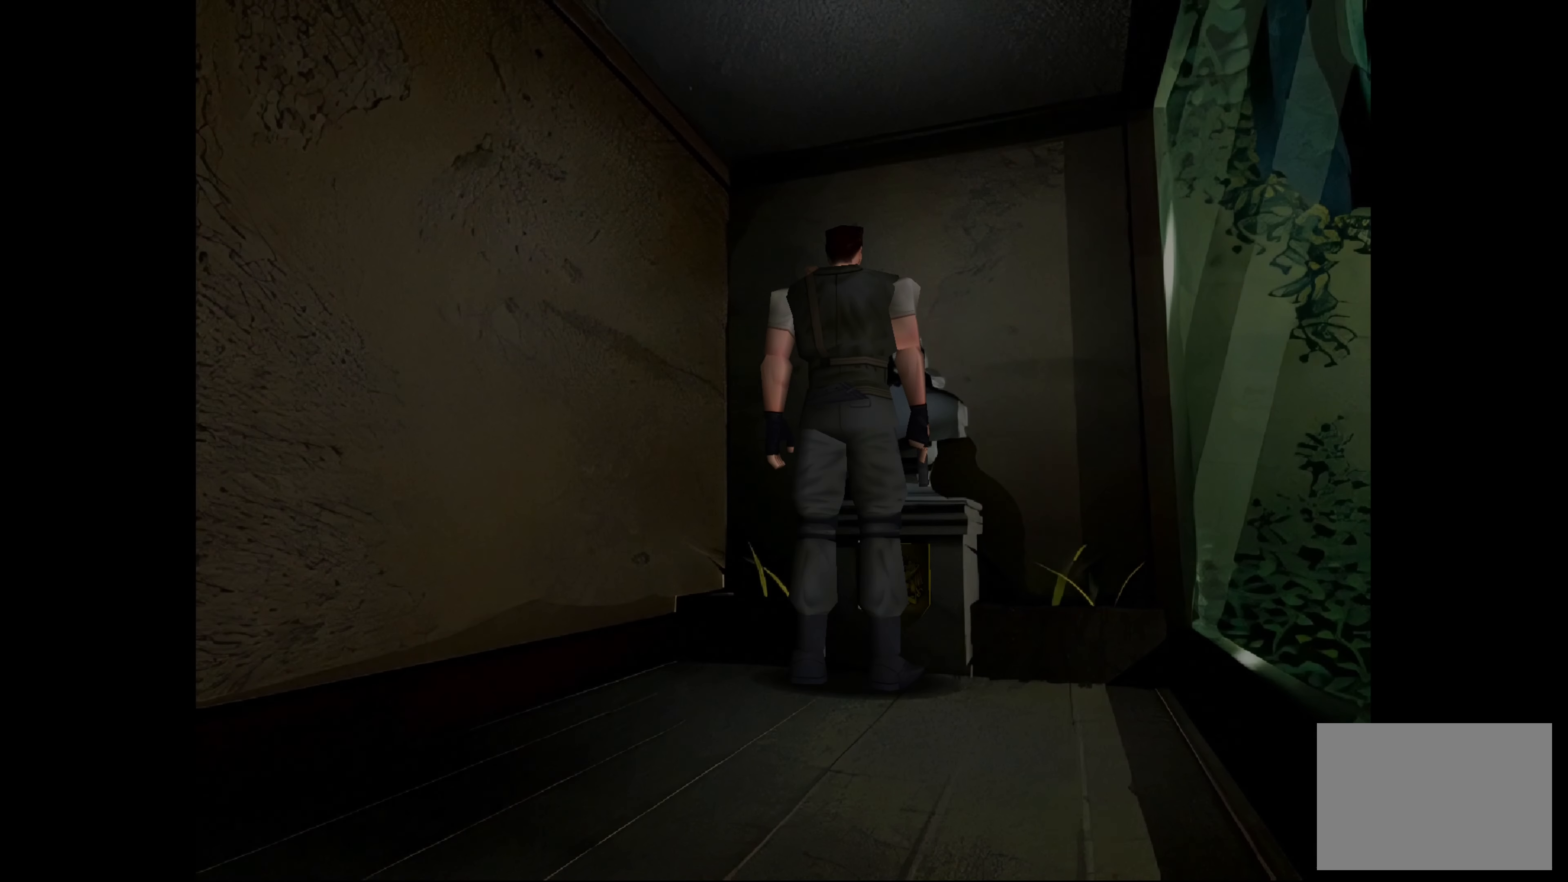
{"buttons": [], "left_stick": "center", "right_stick": "center", "events": []}
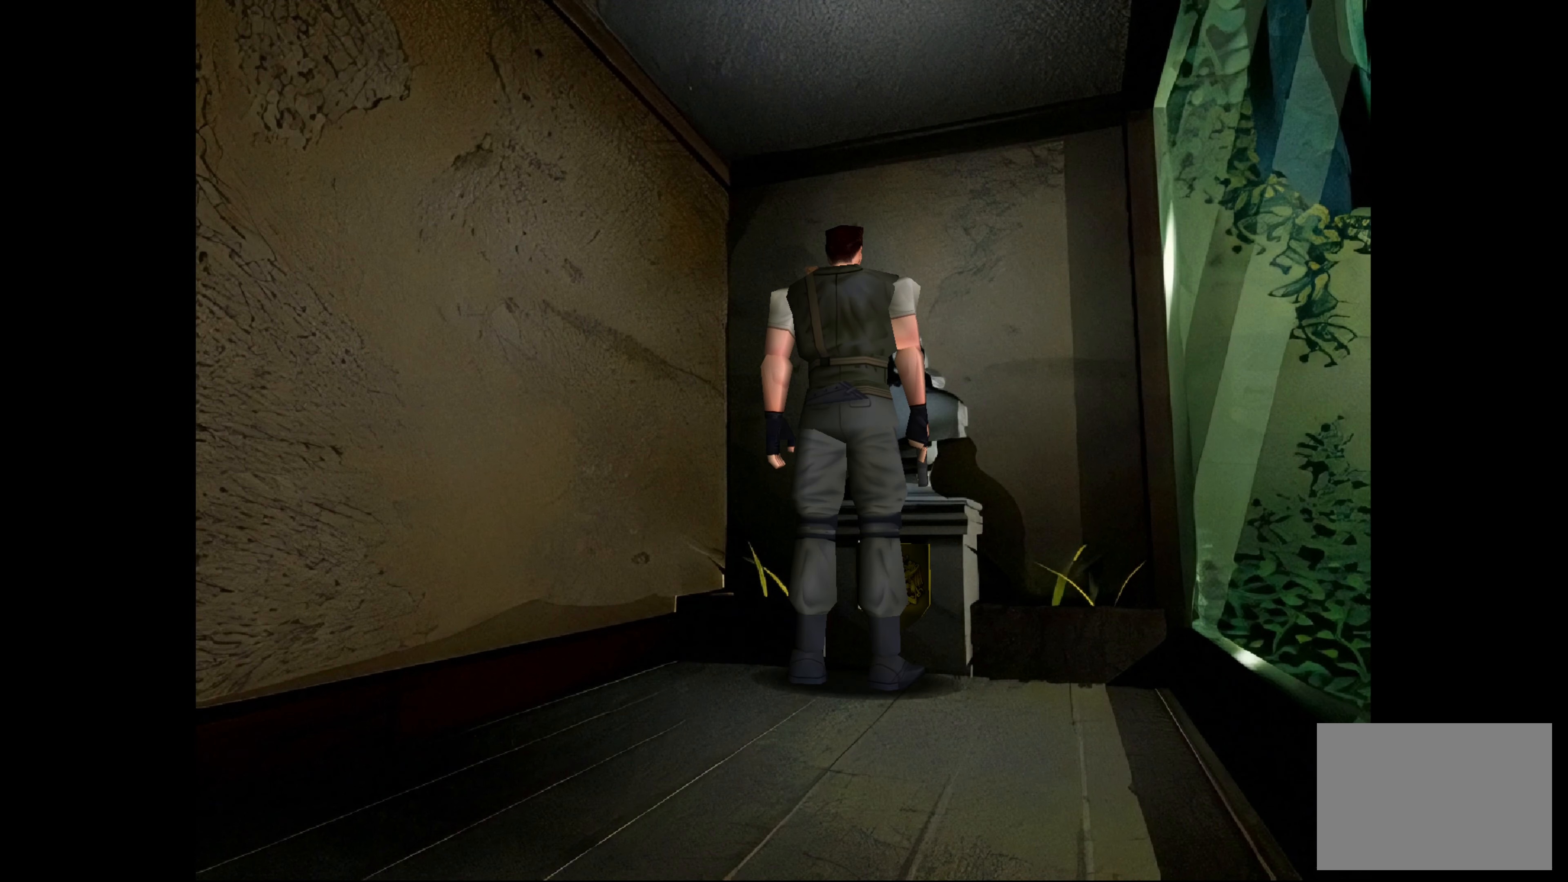
{"buttons": [], "left_stick": "center", "right_stick": "center", "events": []}
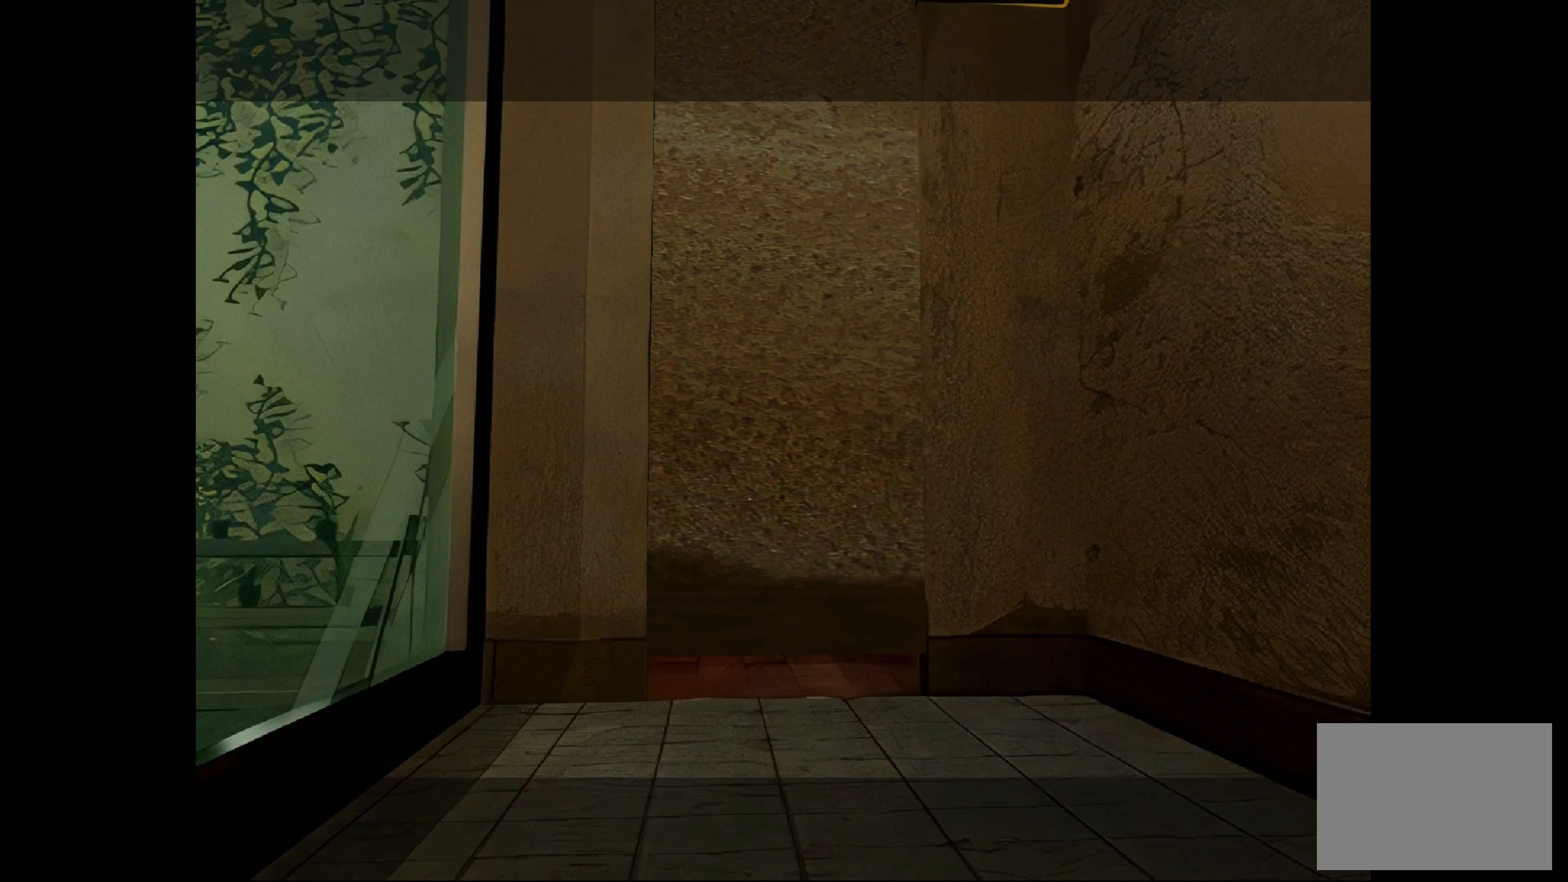
{"buttons": [], "left_stick": "center", "right_stick": "center", "events": [[150, "left_stick", "left"], [383, "left_stick", "center"]]}
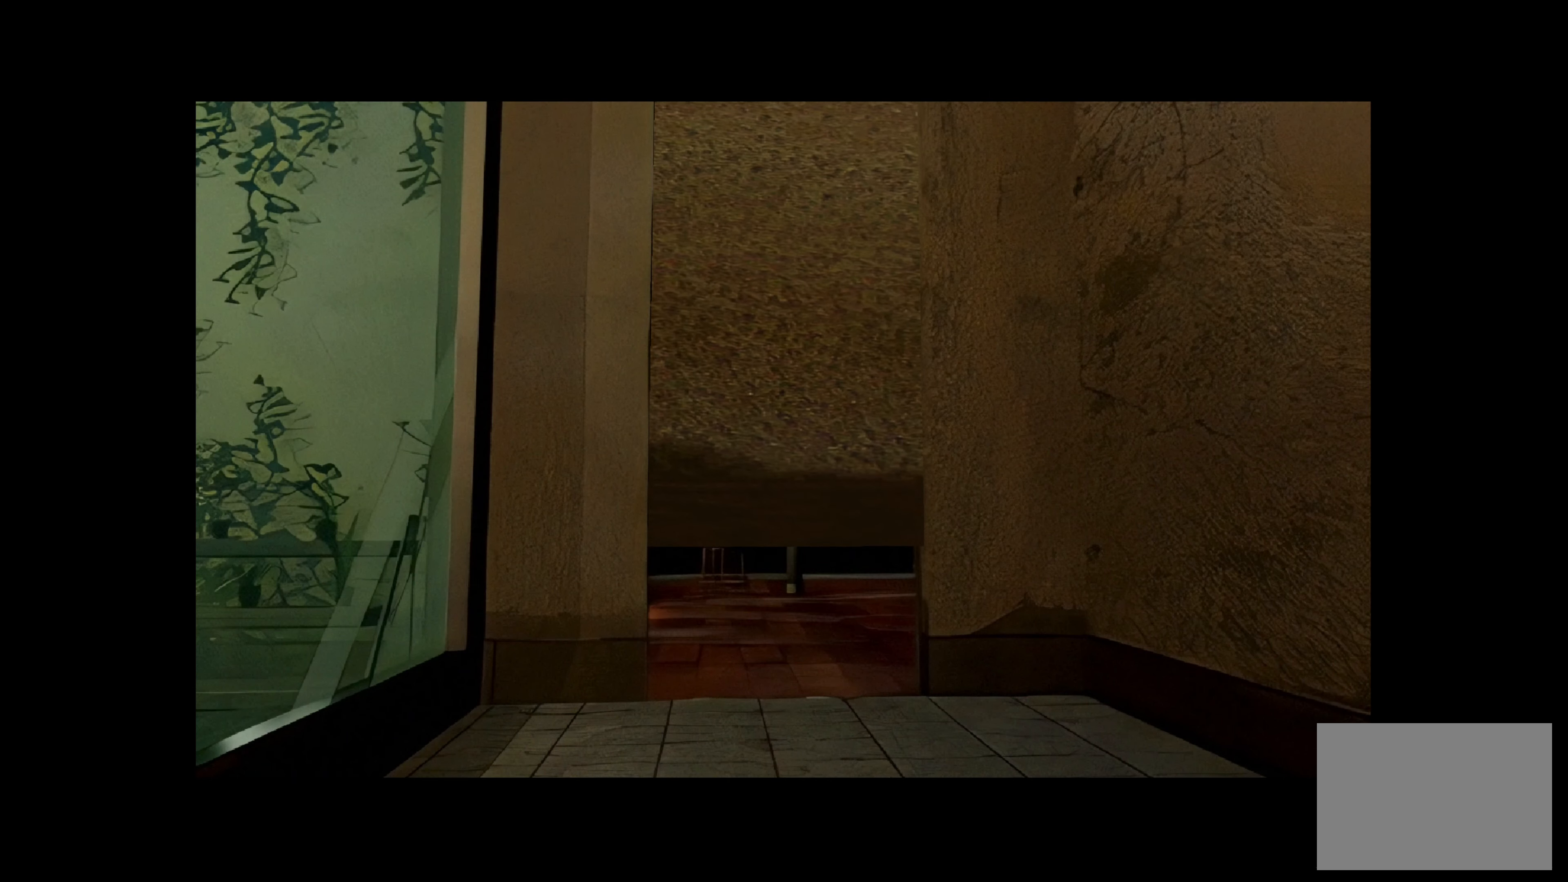
{"buttons": [], "left_stick": "center", "right_stick": "center", "events": []}
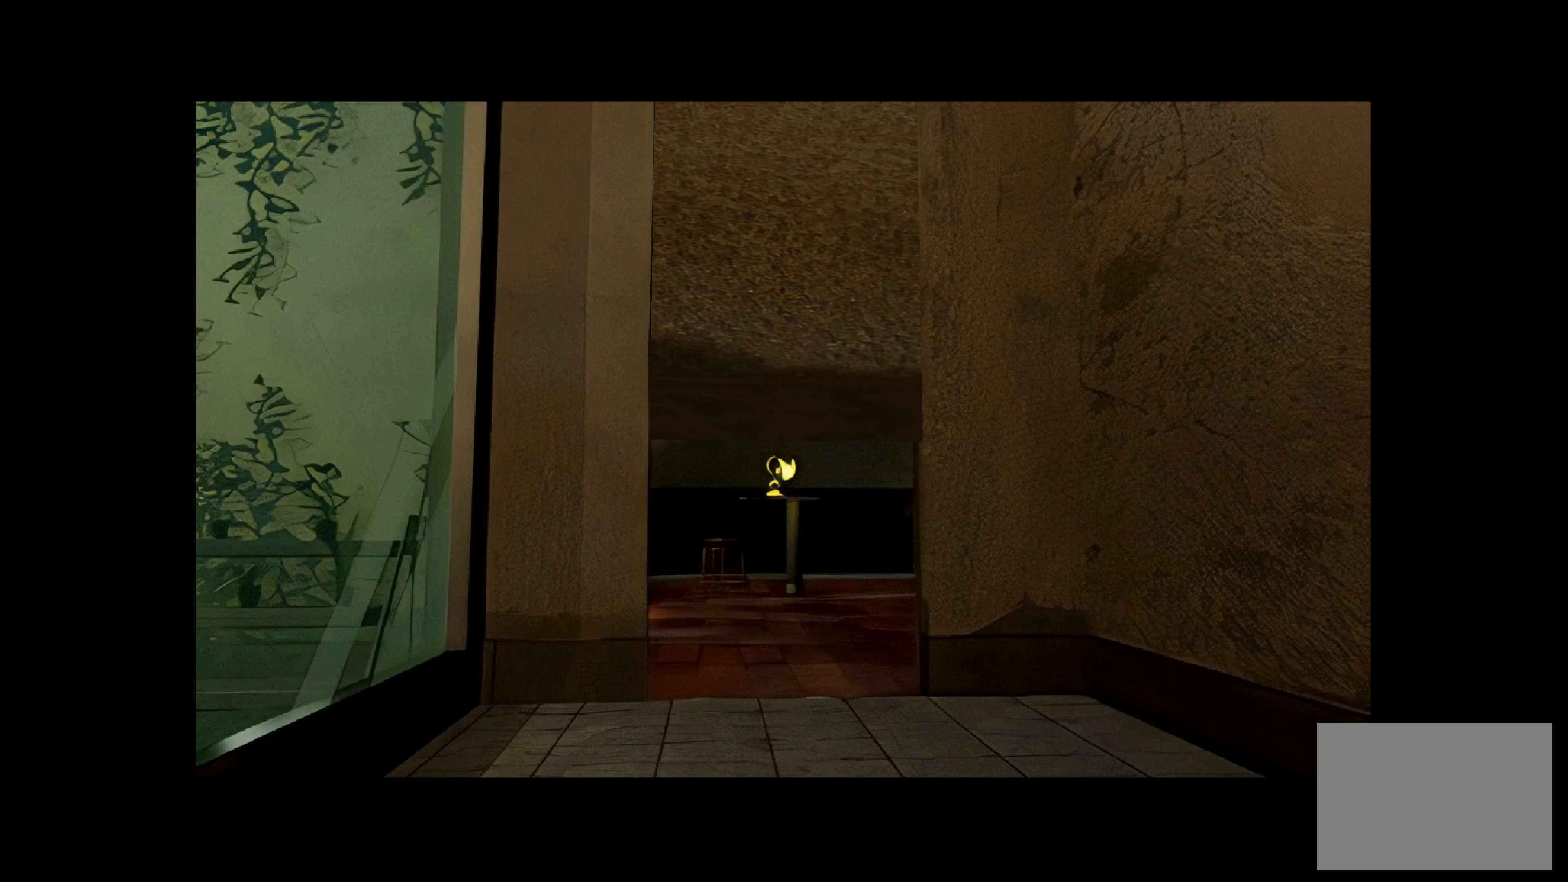
{"buttons": [], "left_stick": "center", "right_stick": "center", "events": []}
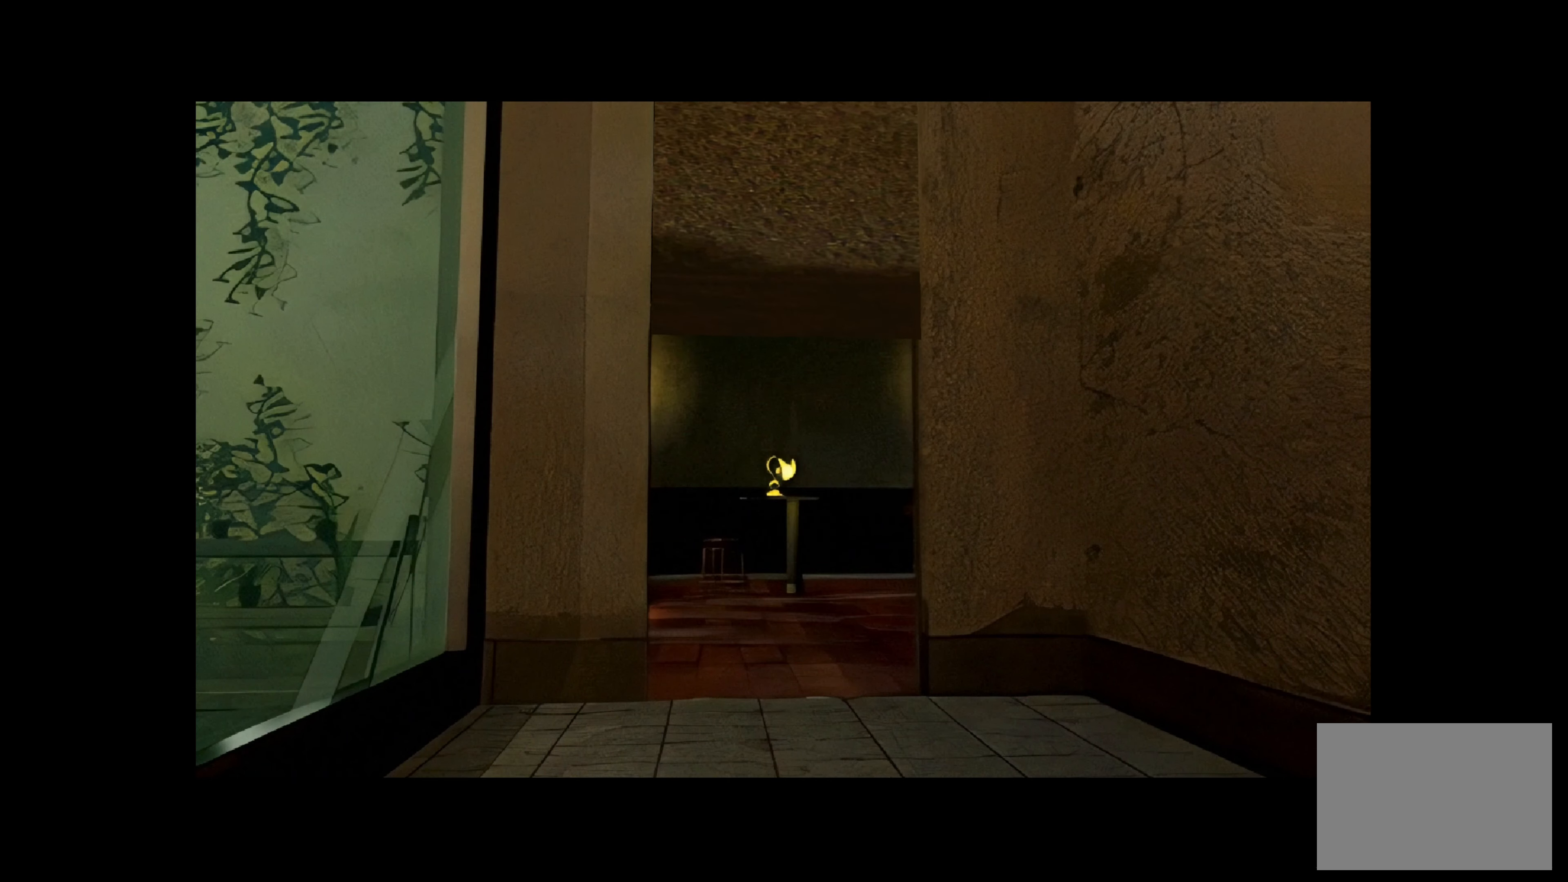
{"buttons": [], "left_stick": "center", "right_stick": "center", "events": []}
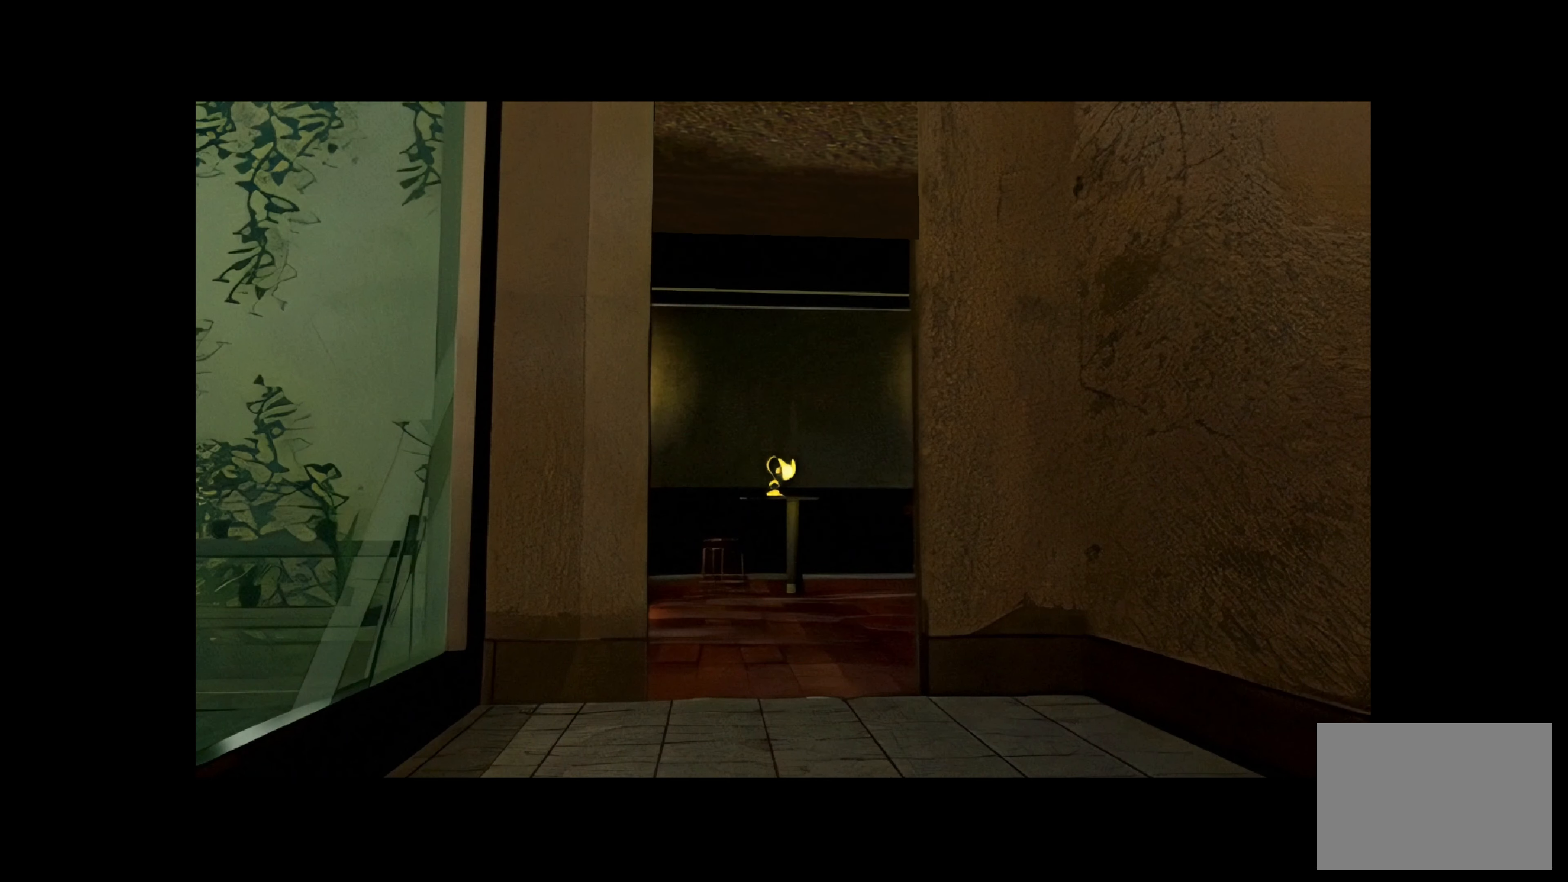
{"buttons": [], "left_stick": "center", "right_stick": "center", "events": []}
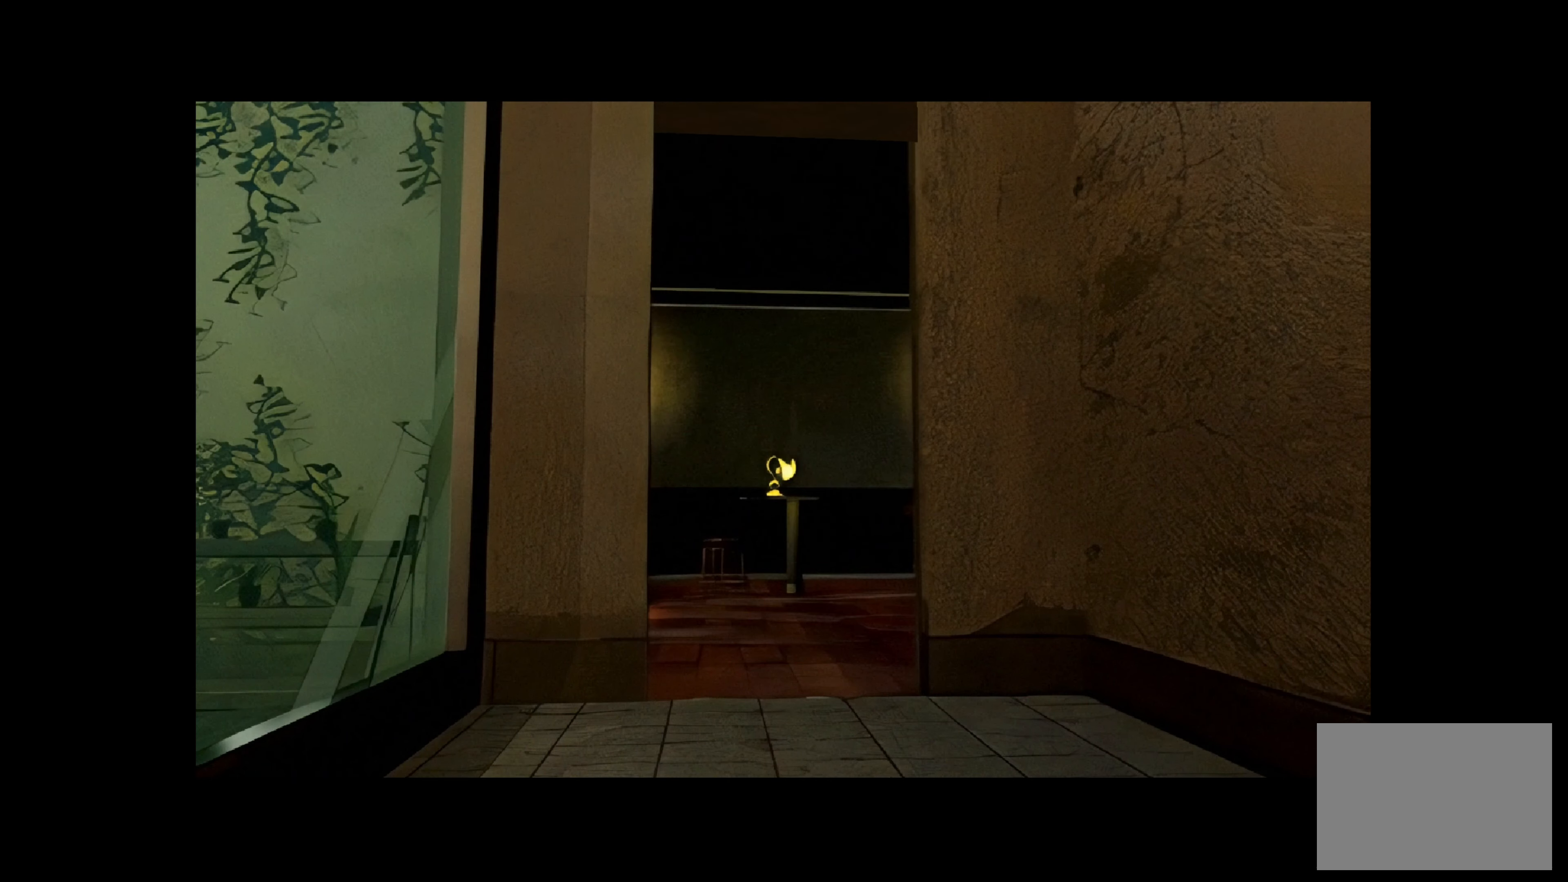
{"buttons": [], "left_stick": "center", "right_stick": "center", "events": []}
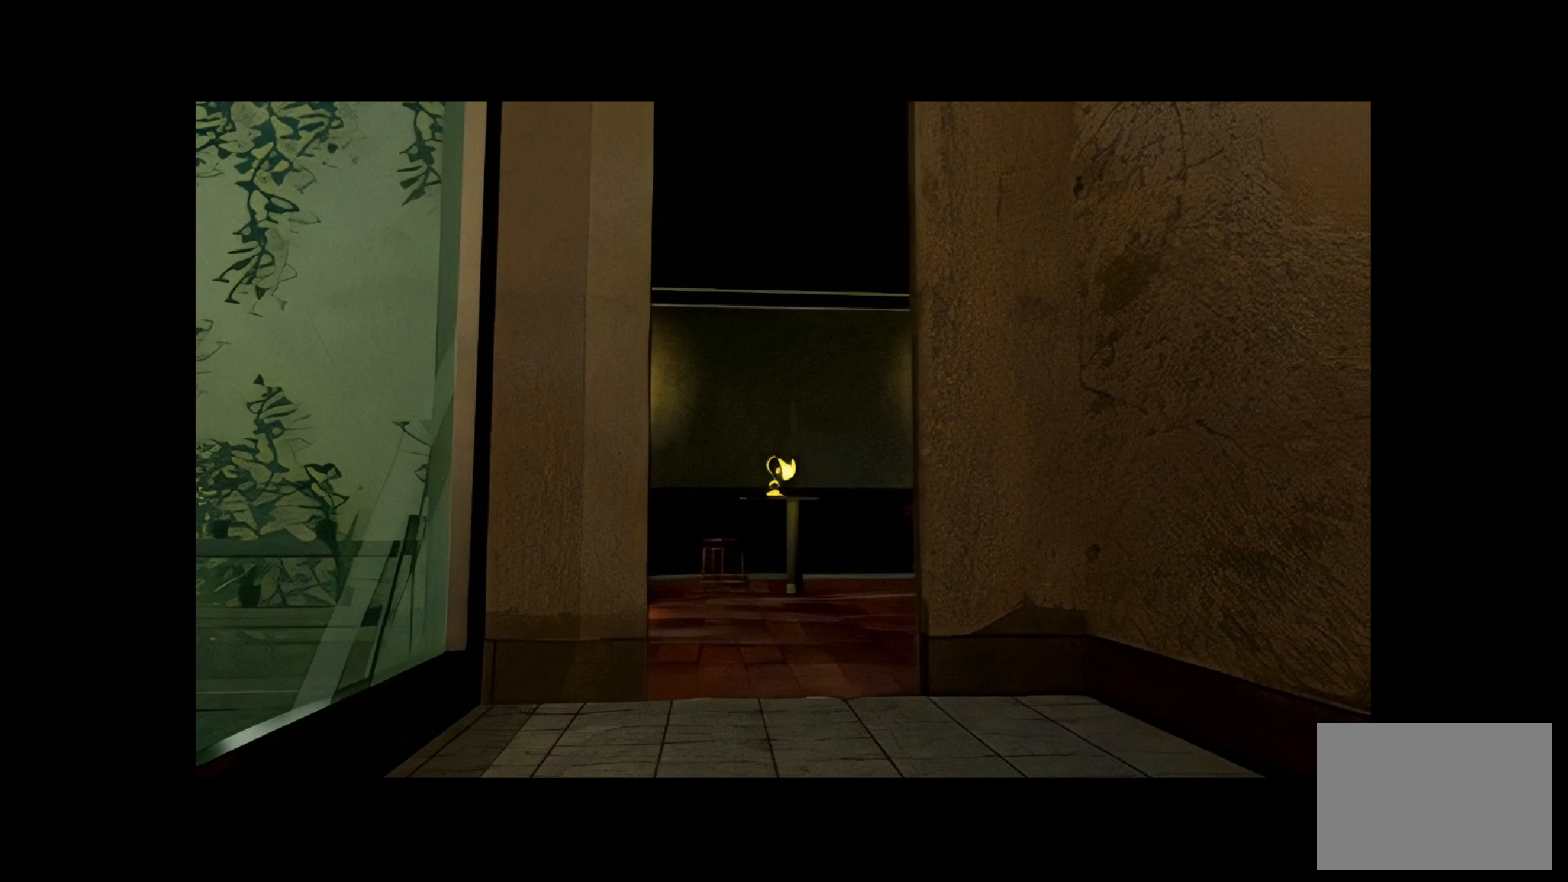
{"buttons": [], "left_stick": "center", "right_stick": "center", "events": []}